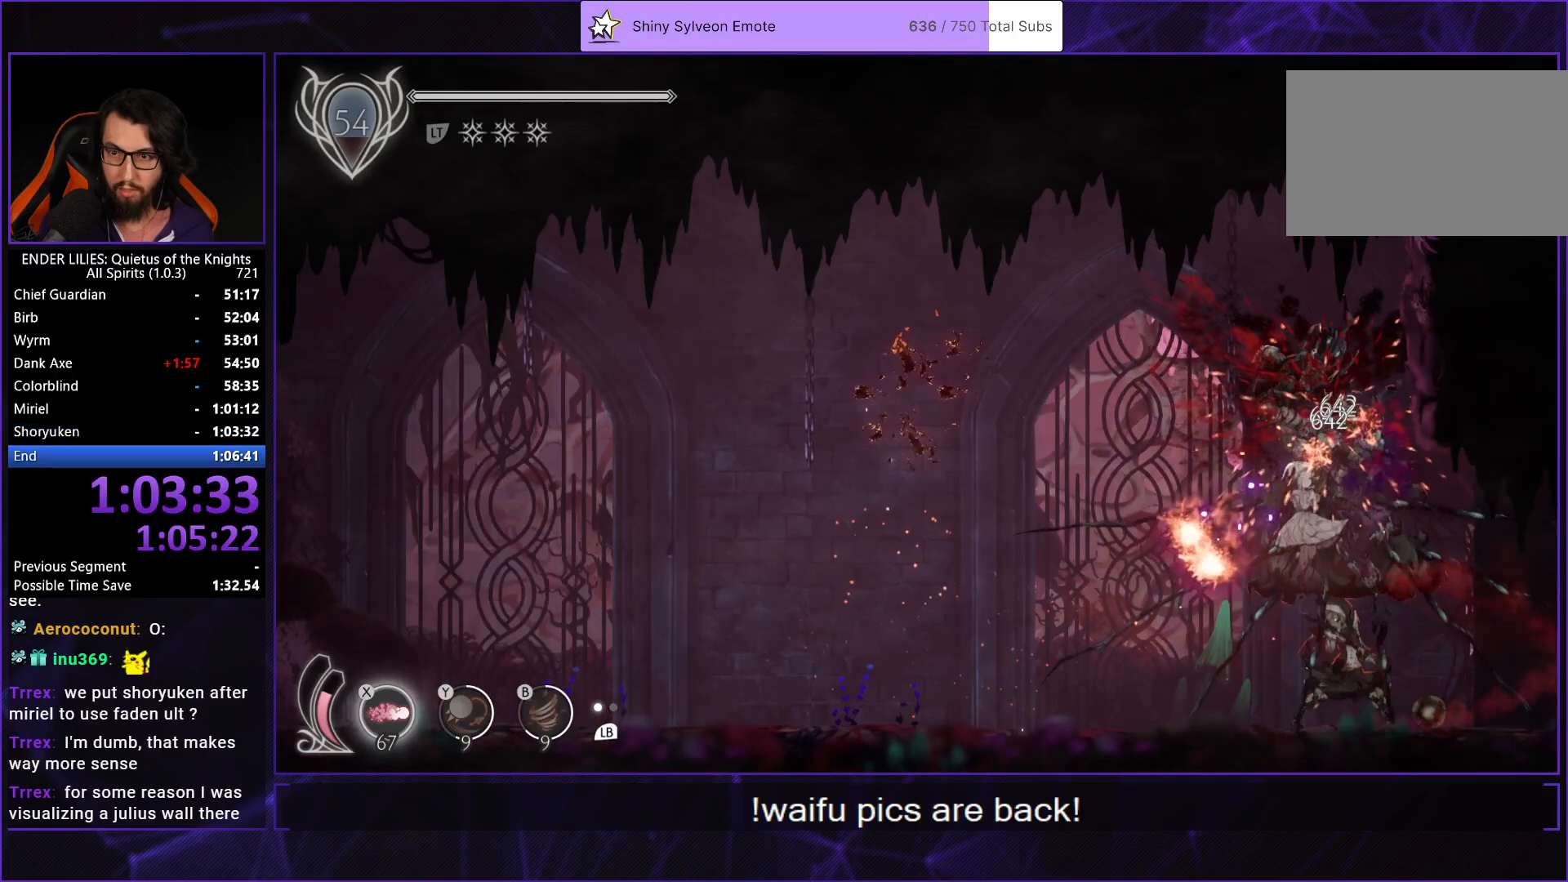
Gameplay with a controller (Xbox layout); each line is a JSON object with the inputs held at the frame after it. "events" lists button and stick changes between this image and that frame as [ms after this image, input, new state], when the widget could be followed in between.
{"buttons": [], "left_stick": "center", "right_stick": "center", "events": []}
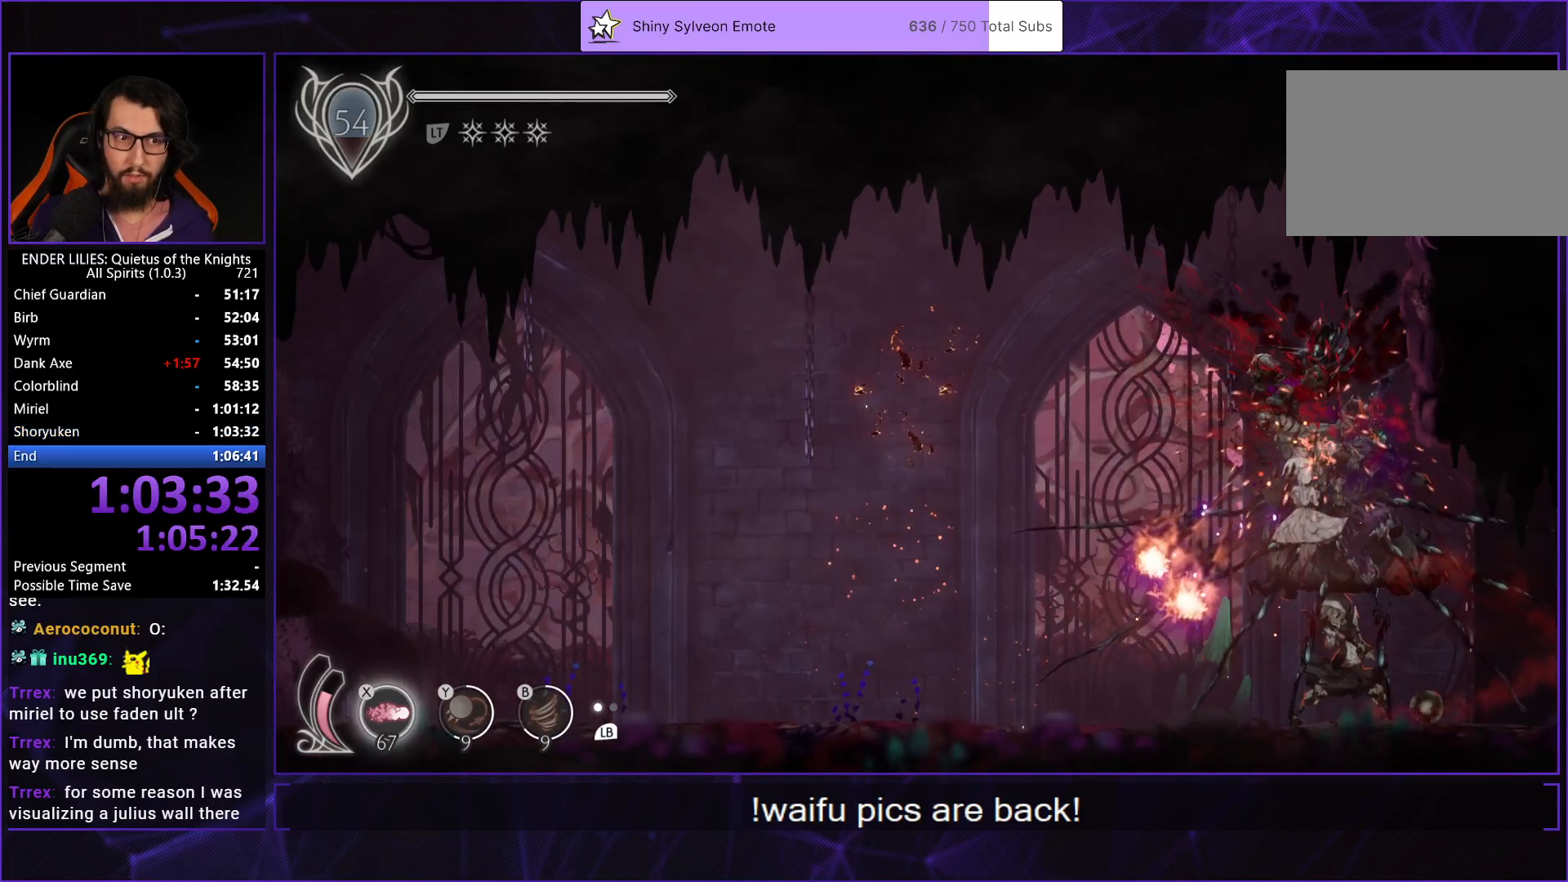
{"buttons": [], "left_stick": "center", "right_stick": "center", "events": []}
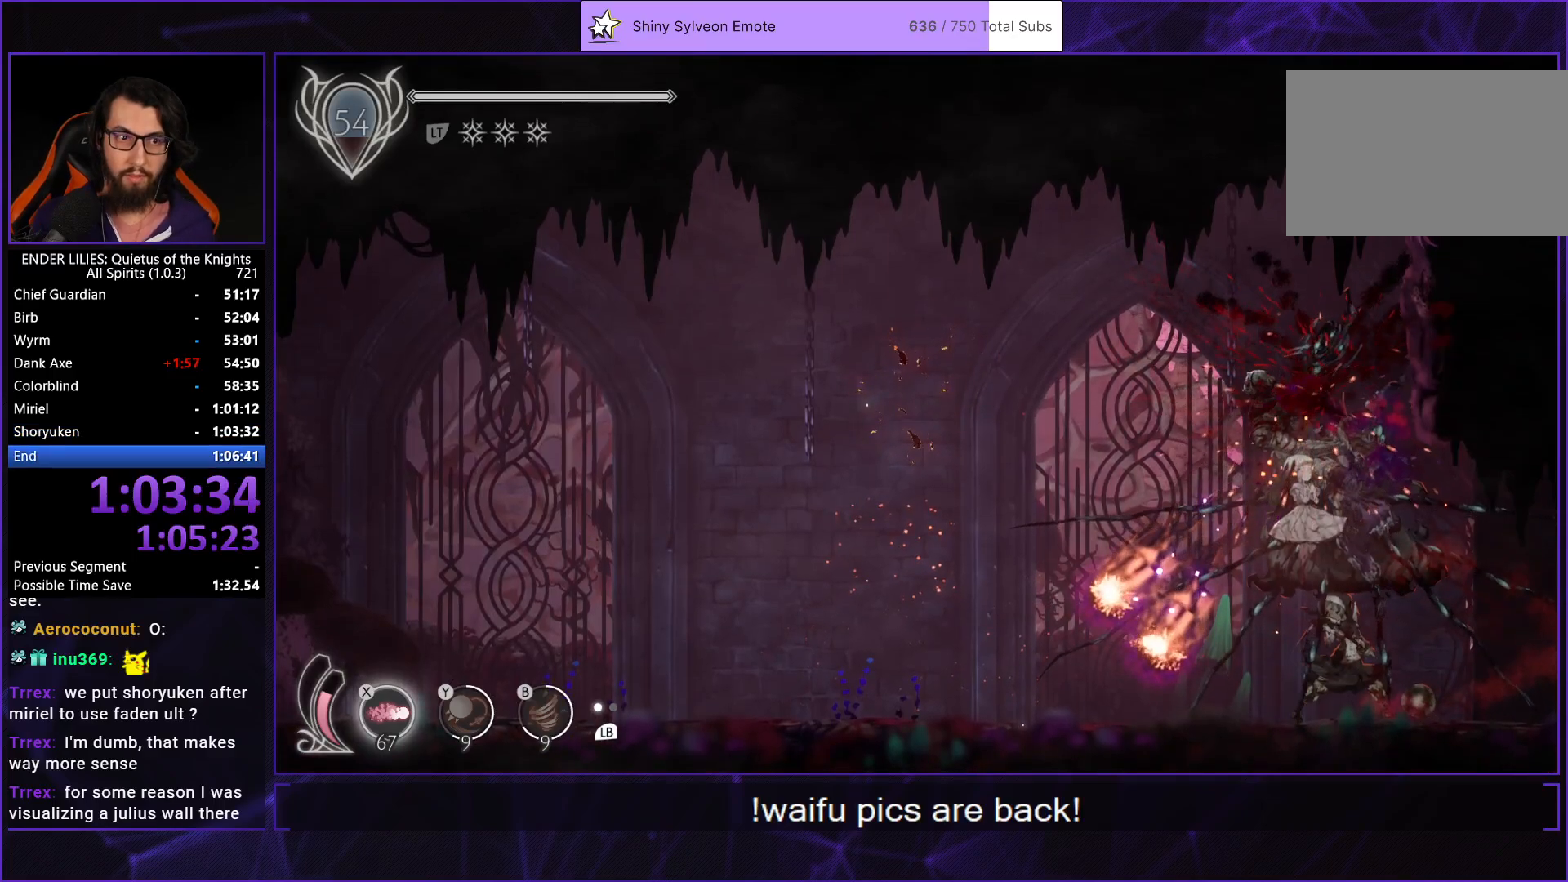
{"buttons": [], "left_stick": "center", "right_stick": "center", "events": [[200, "DPAD_RIGHT", "down"], [367, "DPAD_RIGHT", "up"]]}
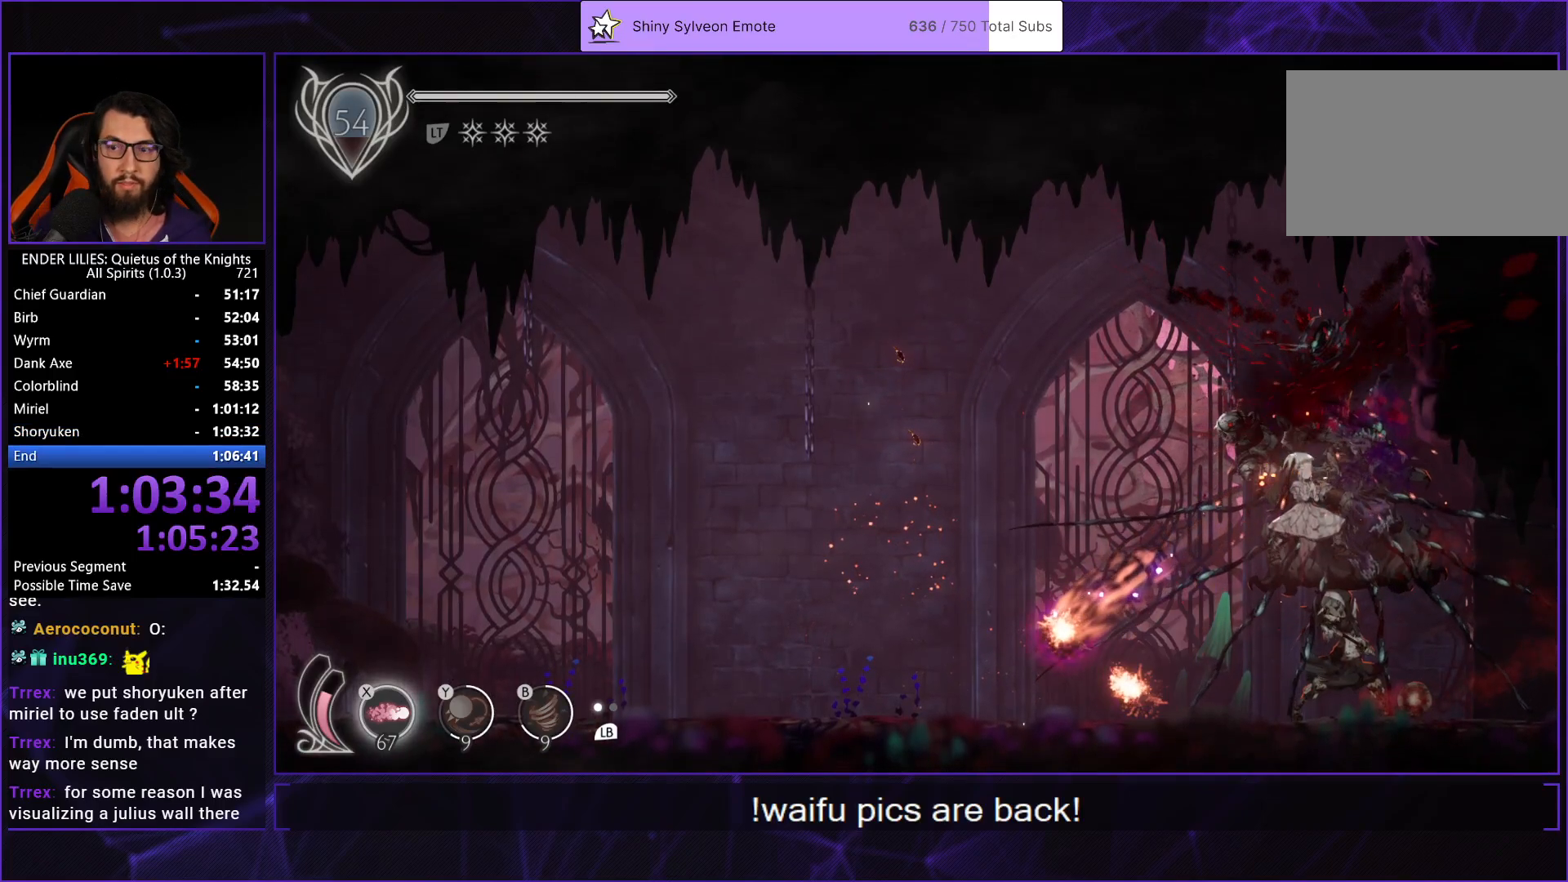
{"buttons": ["DPAD_RIGHT"], "left_stick": "center", "right_stick": "center", "events": [[150, "DPAD_RIGHT", "down"]]}
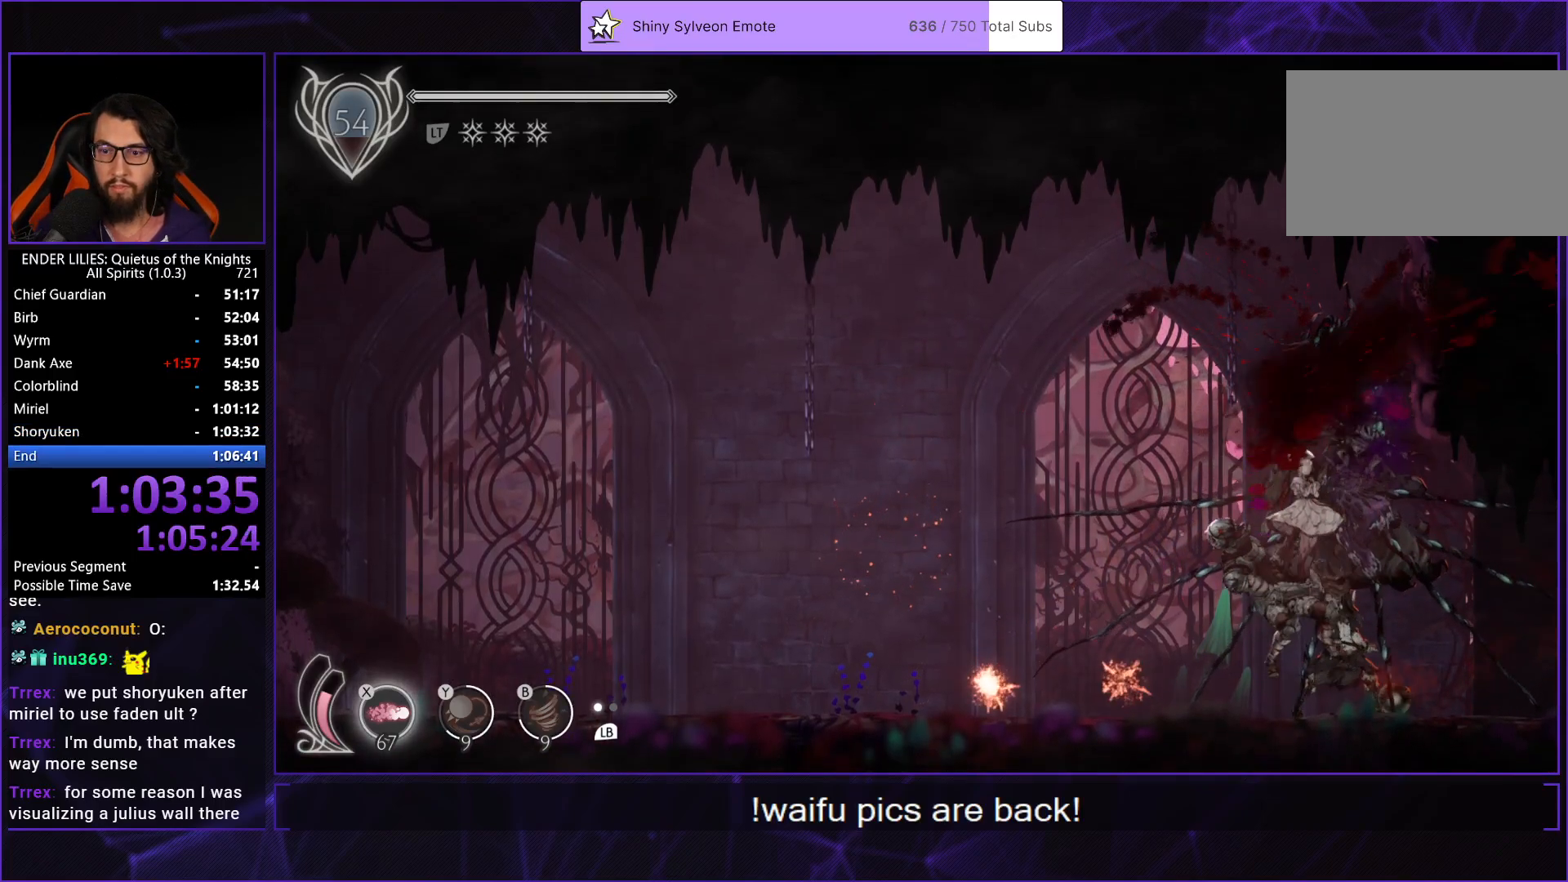
{"buttons": ["DPAD_RIGHT"], "left_stick": "center", "right_stick": "center", "events": []}
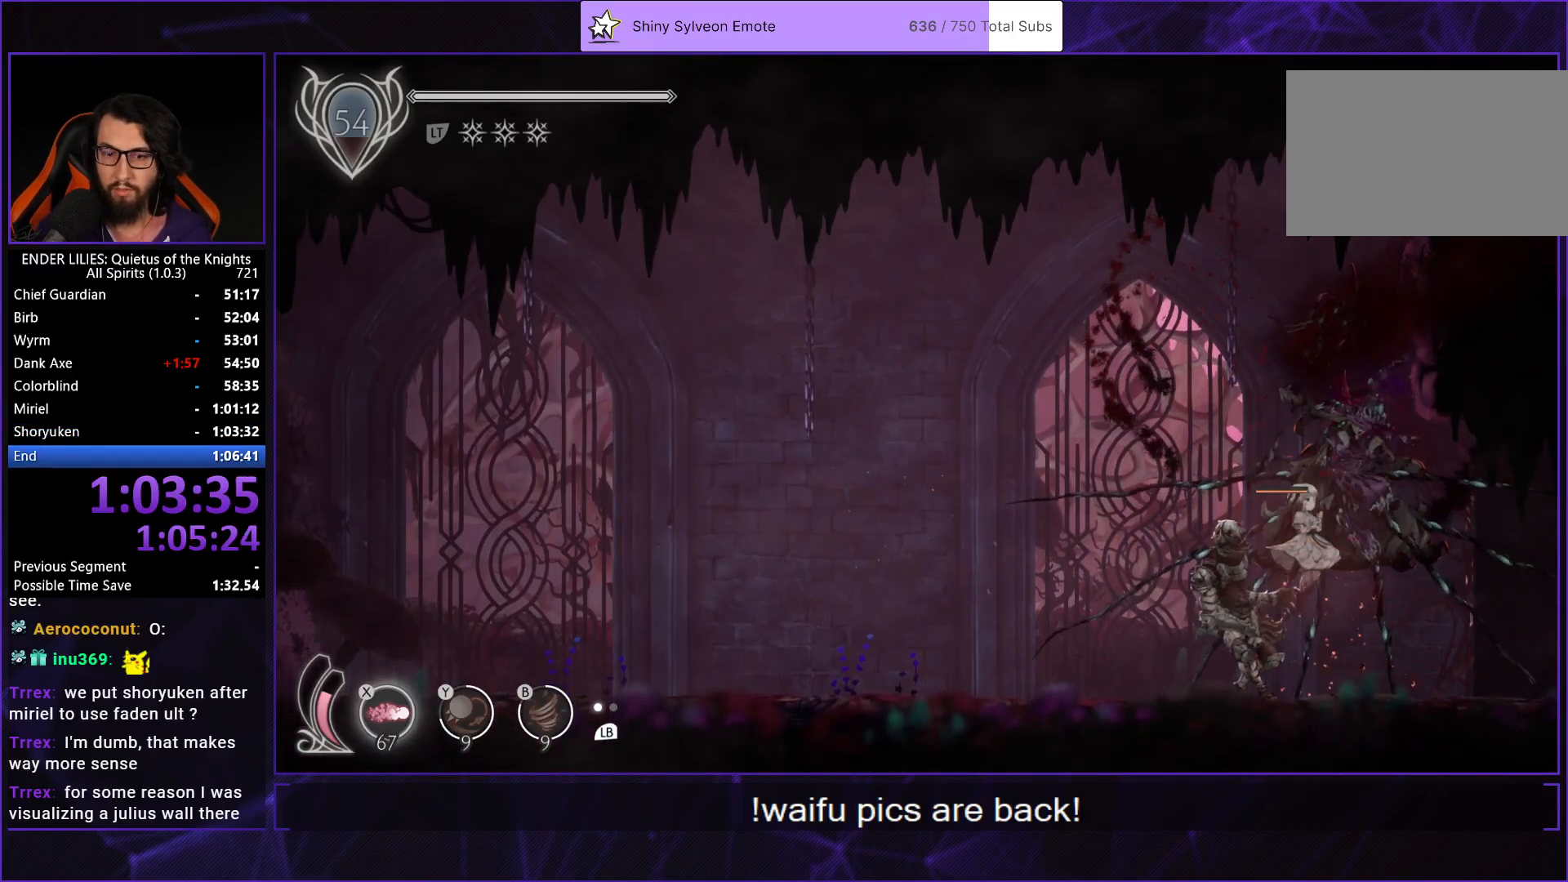
{"buttons": [], "left_stick": "center", "right_stick": "center", "events": [[233, "DPAD_RIGHT", "up"], [367, "DPAD_LEFT", "down"], [483, "DPAD_LEFT", "up"]]}
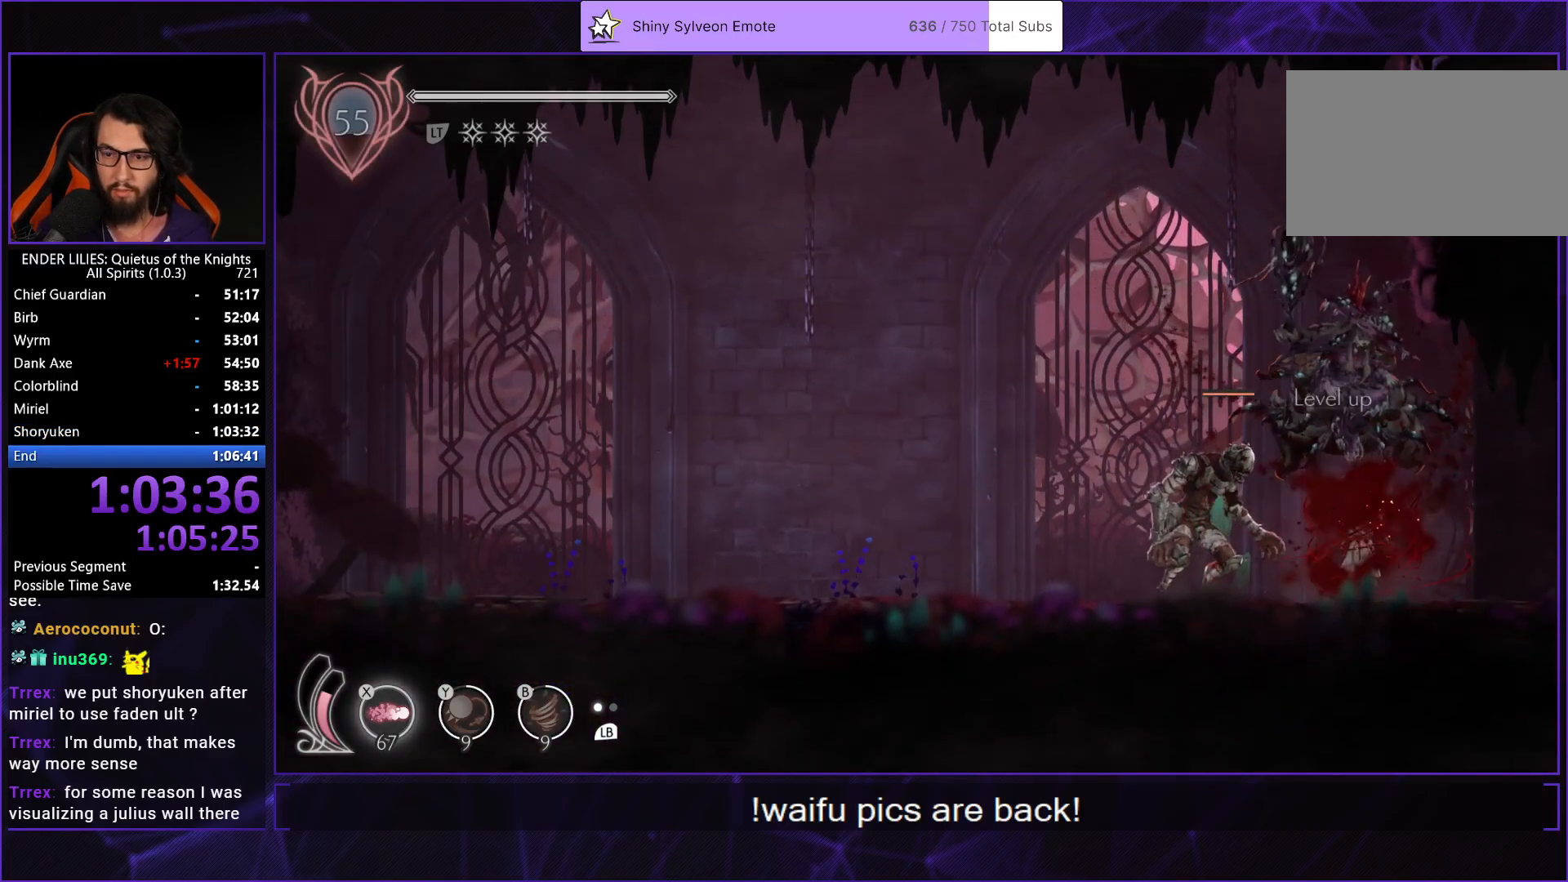
{"buttons": [], "left_stick": "center", "right_stick": "center", "events": [[183, "X", "down"], [317, "X", "up"]]}
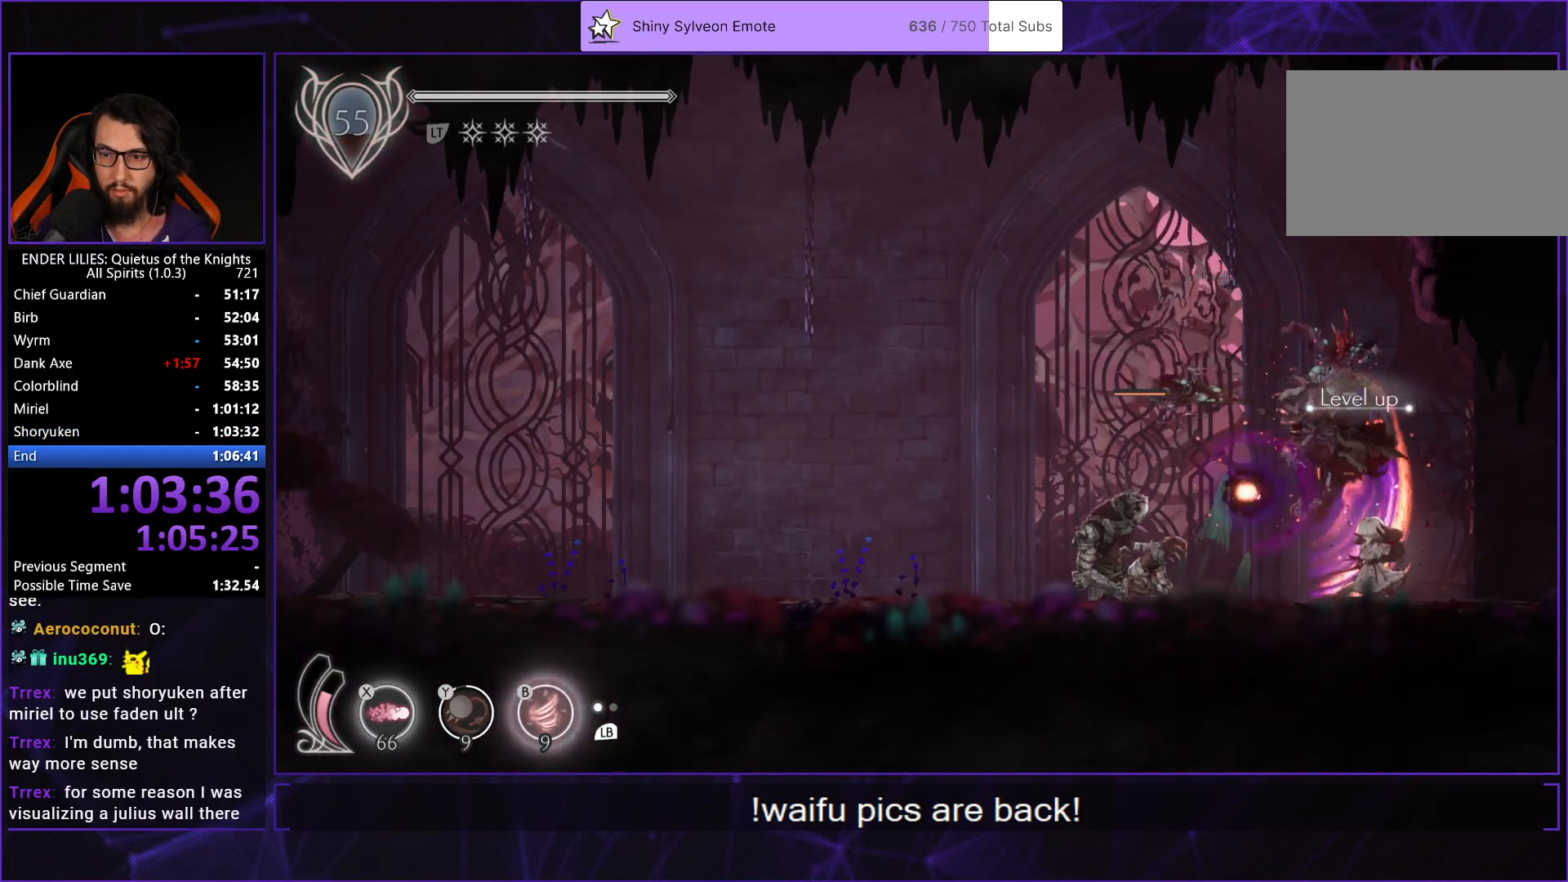
{"buttons": ["DPAD_LEFT"], "left_stick": "center", "right_stick": "center", "events": [[367, "DPAD_LEFT", "down"]]}
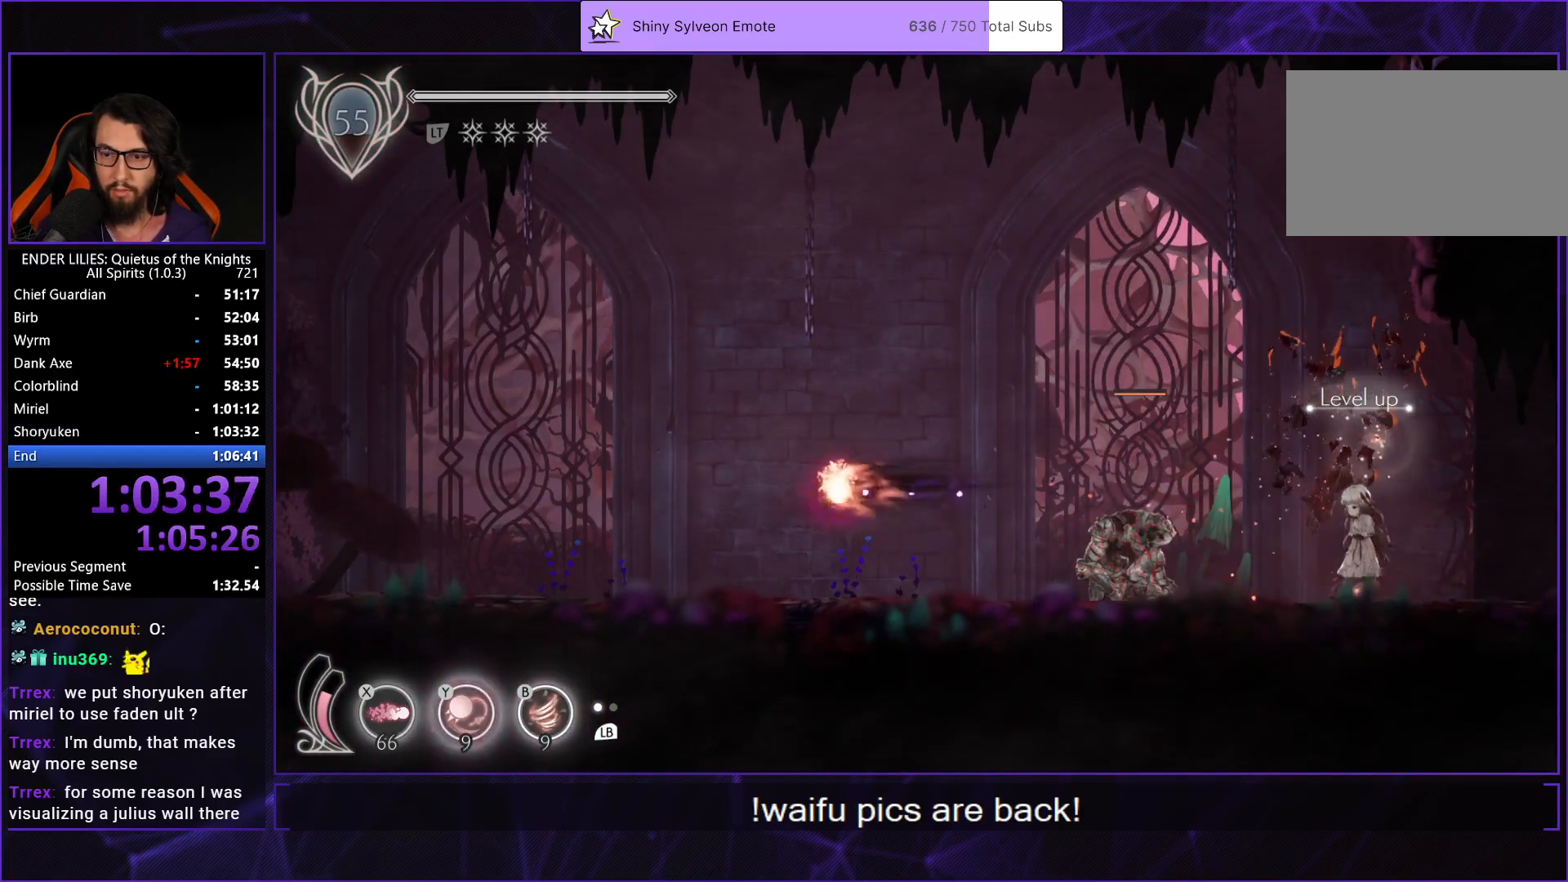
{"buttons": [], "left_stick": "center", "right_stick": "center", "events": [[200, "X", "down"], [233, "DPAD_LEFT", "up"], [317, "X", "up"]]}
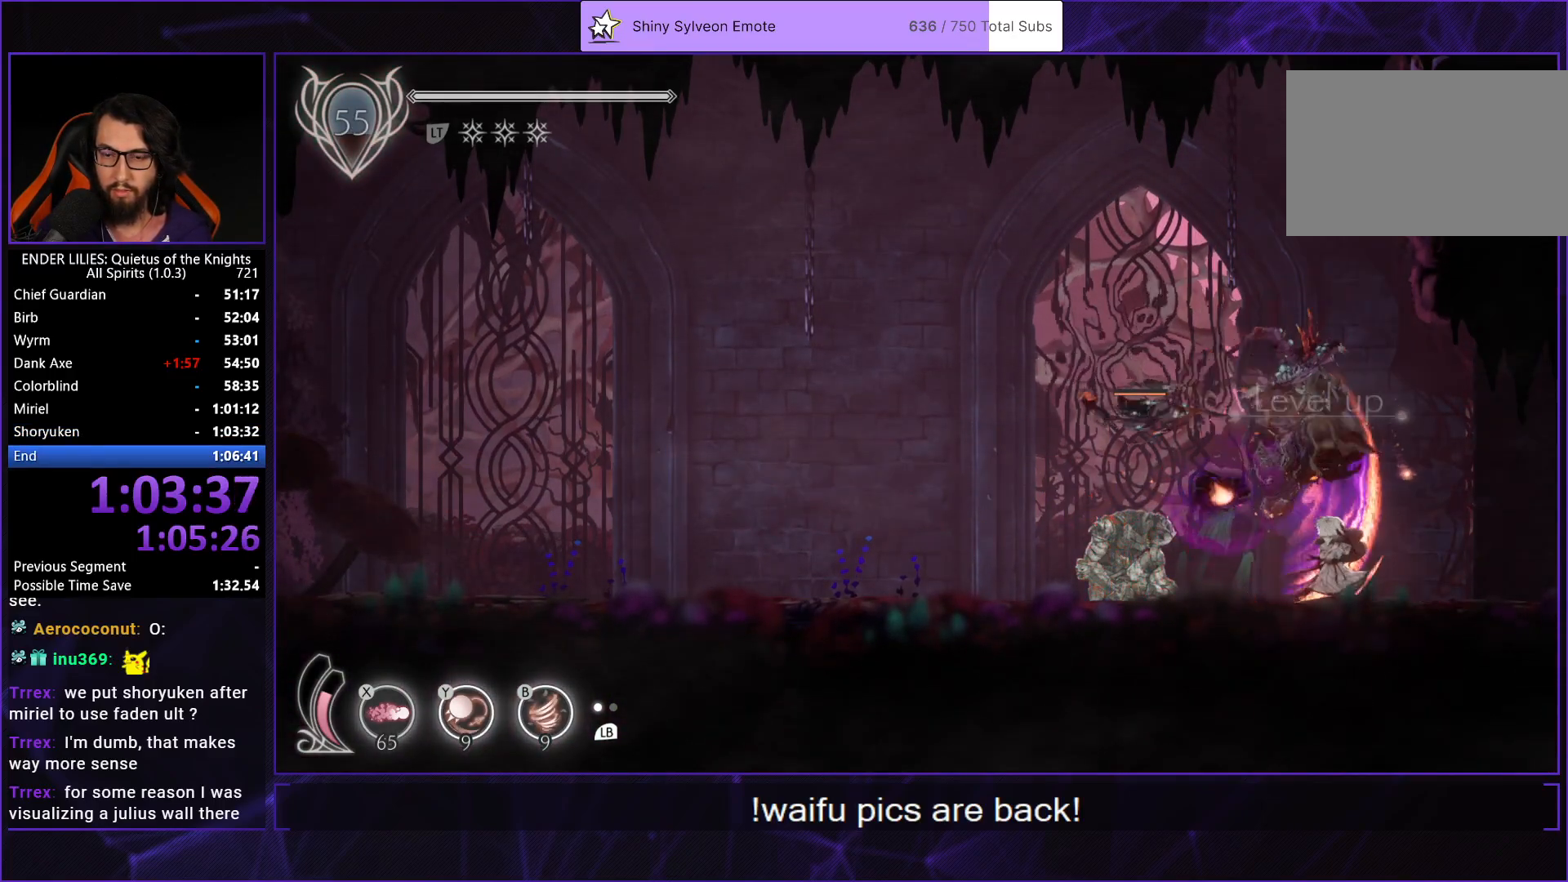
{"buttons": ["DPAD_LEFT"], "left_stick": "center", "right_stick": "center", "events": [[383, "DPAD_LEFT", "down"]]}
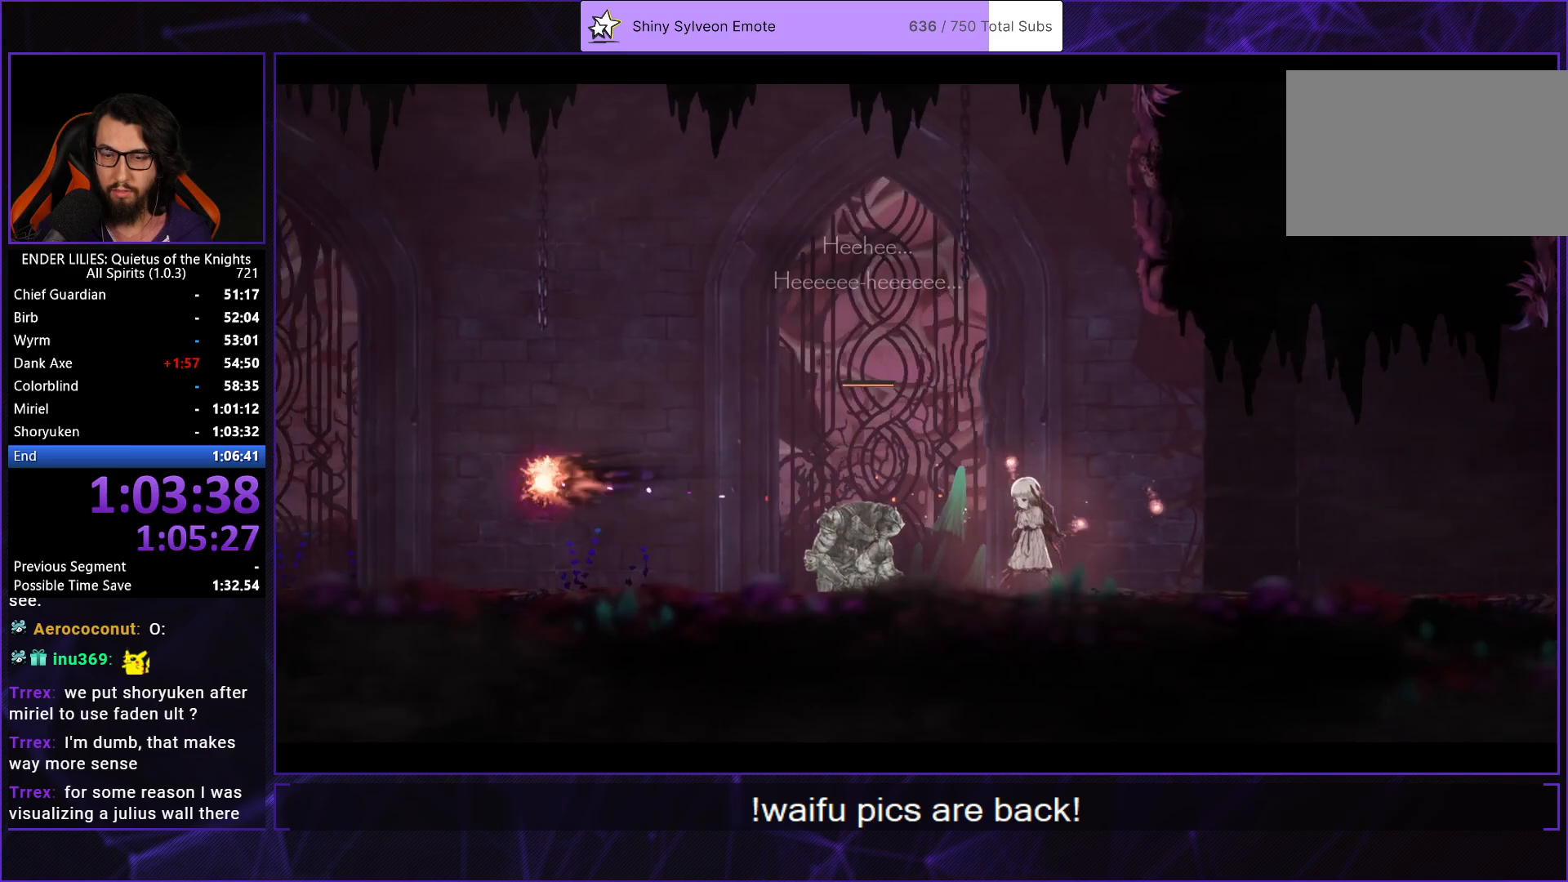
{"buttons": ["A"], "left_stick": "center", "right_stick": "center", "events": [[67, "DPAD_LEFT", "up"], [117, "A", "down"], [150, "A", "up"], [233, "A", "down"], [283, "A", "up"], [333, "A", "down"], [400, "A", "up"], [467, "A", "down"]]}
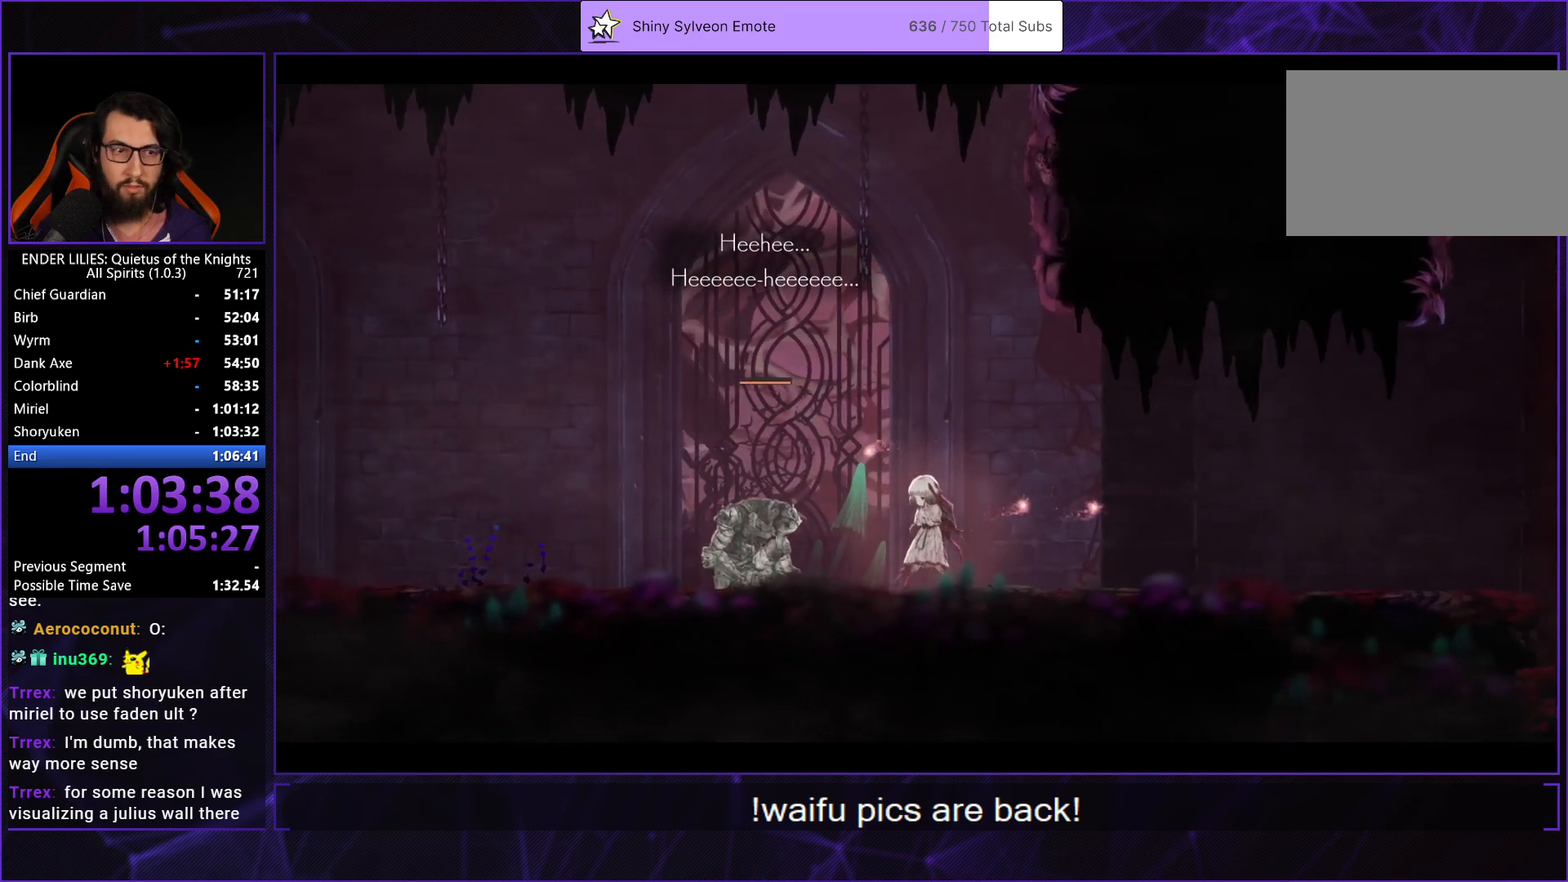
{"buttons": [], "left_stick": "center", "right_stick": "center", "events": [[50, "A", "up"], [100, "A", "down"], [150, "A", "up"], [217, "A", "down"], [267, "A", "up"], [367, "A", "down"], [467, "A", "up"]]}
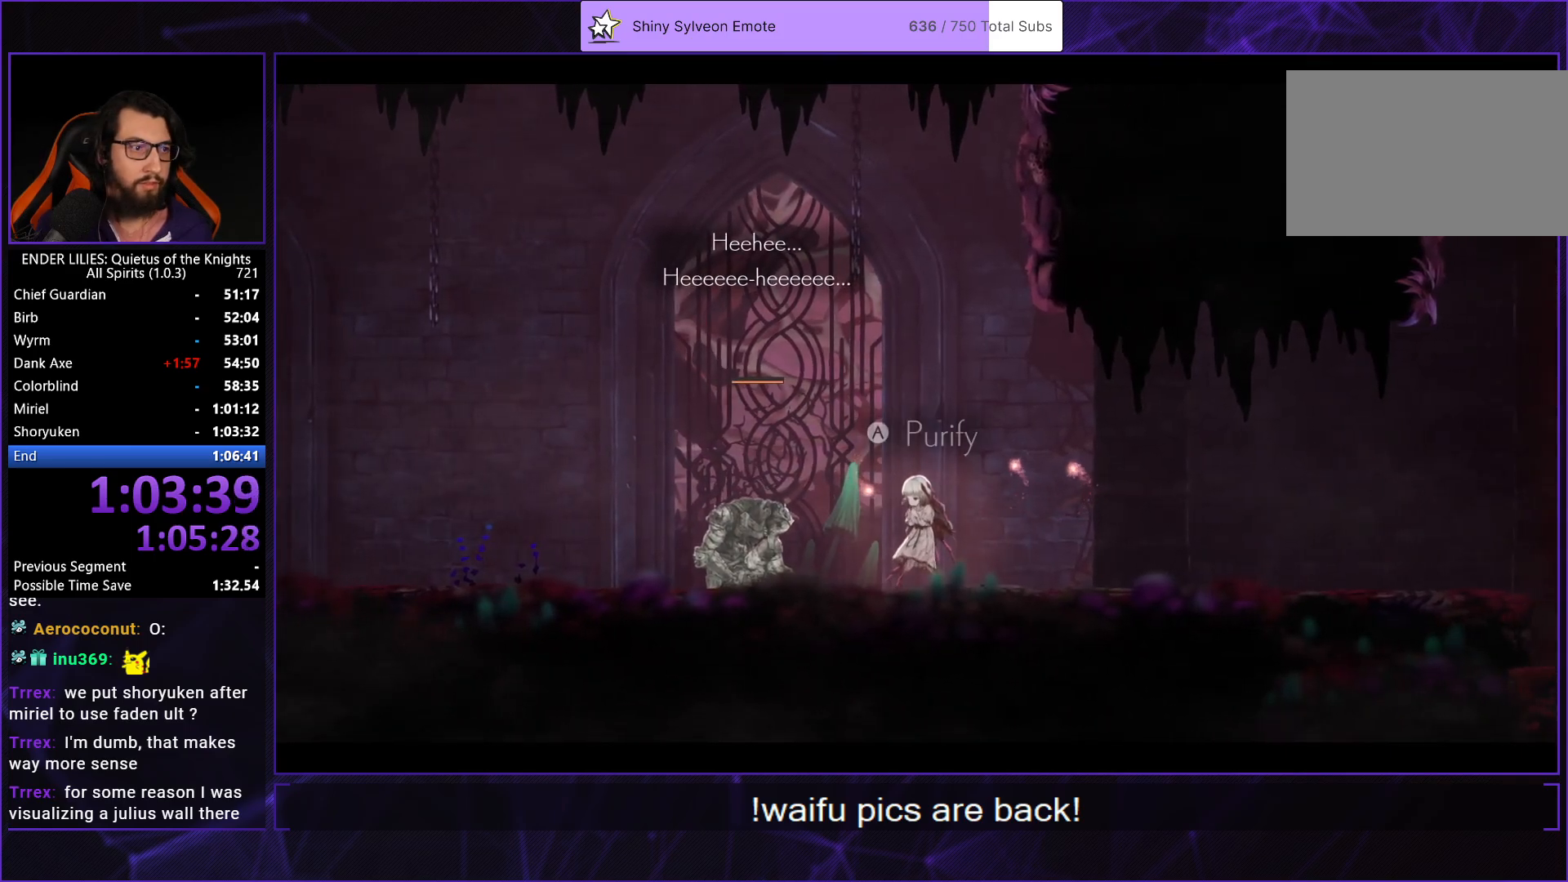
{"buttons": [], "left_stick": "center", "right_stick": "center", "events": [[33, "A", "down"], [150, "A", "up"], [200, "A", "down"], [283, "A", "up"], [367, "A", "down"], [467, "A", "up"]]}
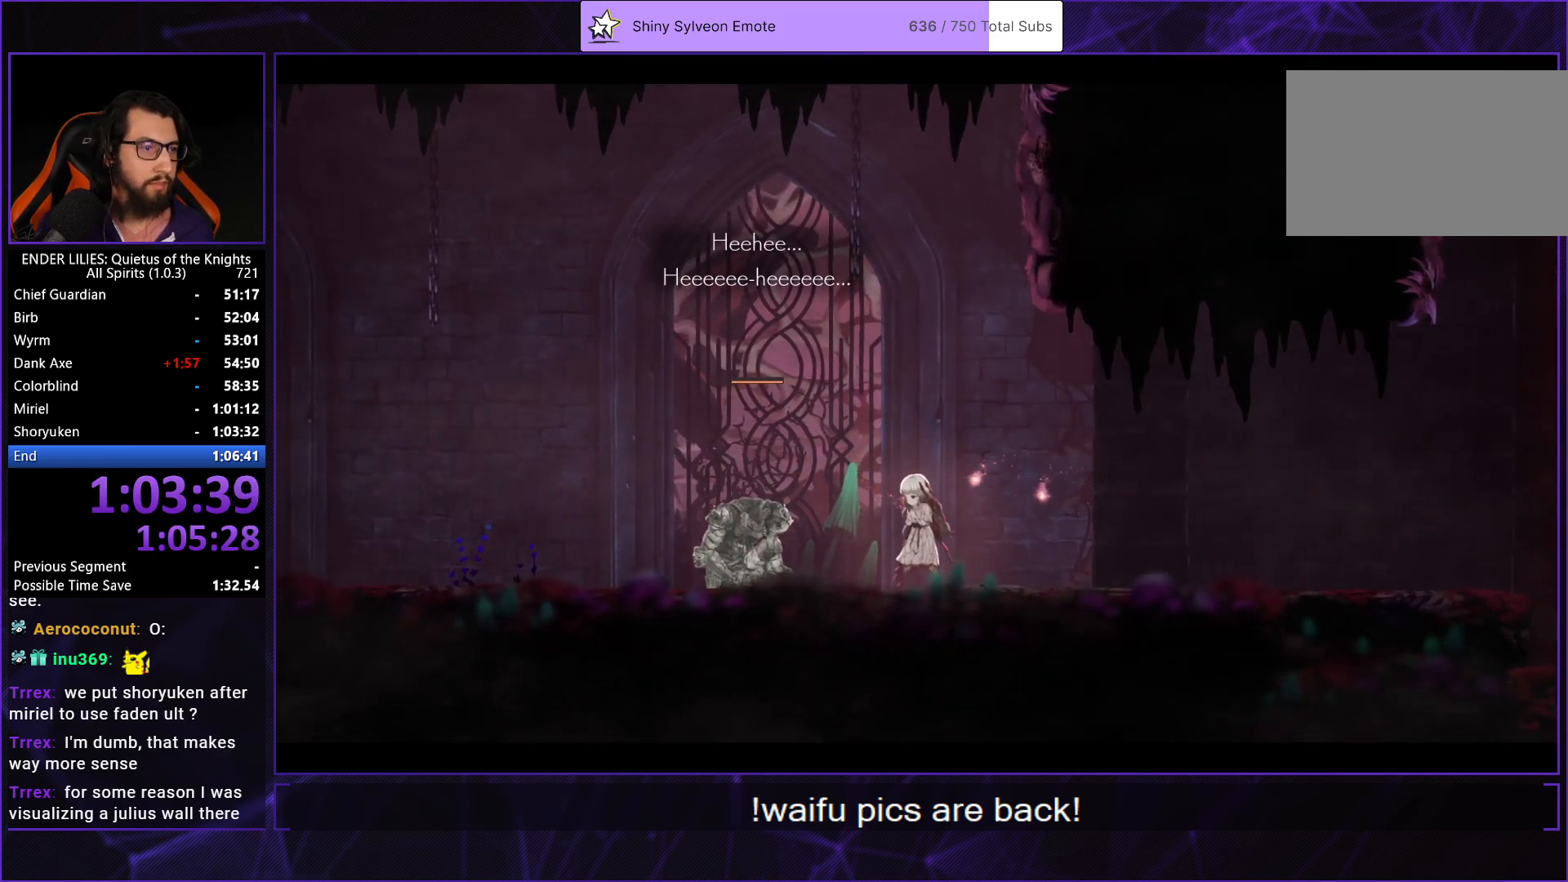
{"buttons": [], "left_stick": "center", "right_stick": "center", "events": [[33, "A", "down"], [133, "A", "up"], [217, "A", "down"], [317, "A", "up"], [383, "A", "down"], [483, "A", "up"]]}
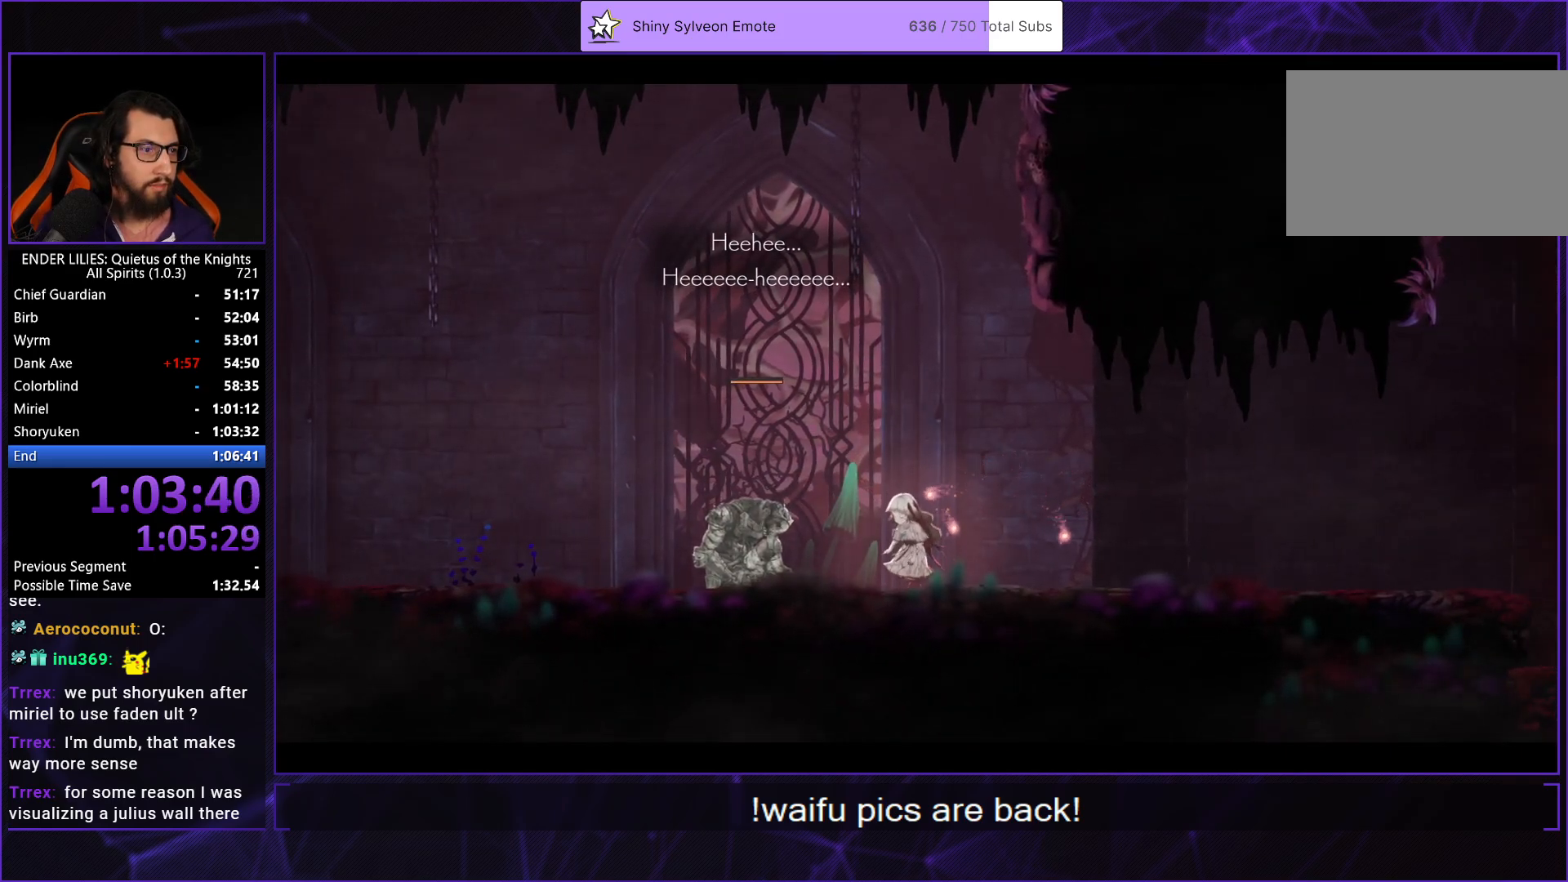
{"buttons": ["A"], "left_stick": "center", "right_stick": "center", "events": [[67, "A", "down"], [167, "A", "up"], [250, "A", "down"], [333, "A", "up"], [417, "A", "down"]]}
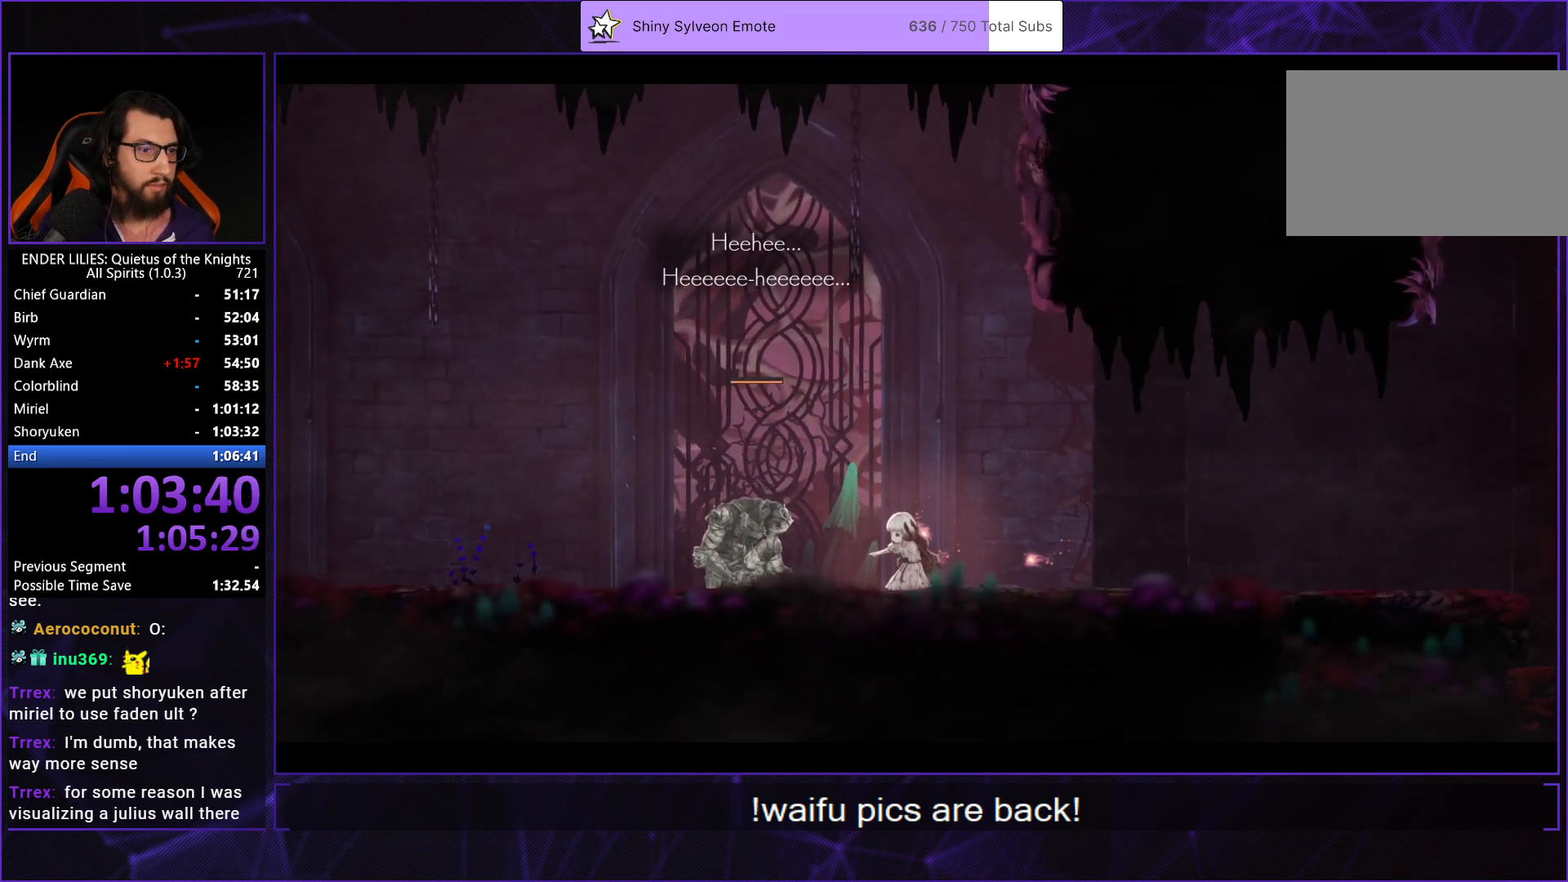
{"buttons": ["A"], "left_stick": "center", "right_stick": "center", "events": [[17, "A", "up"], [100, "A", "down"], [183, "A", "up"], [267, "A", "down"], [350, "A", "up"], [417, "A", "down"]]}
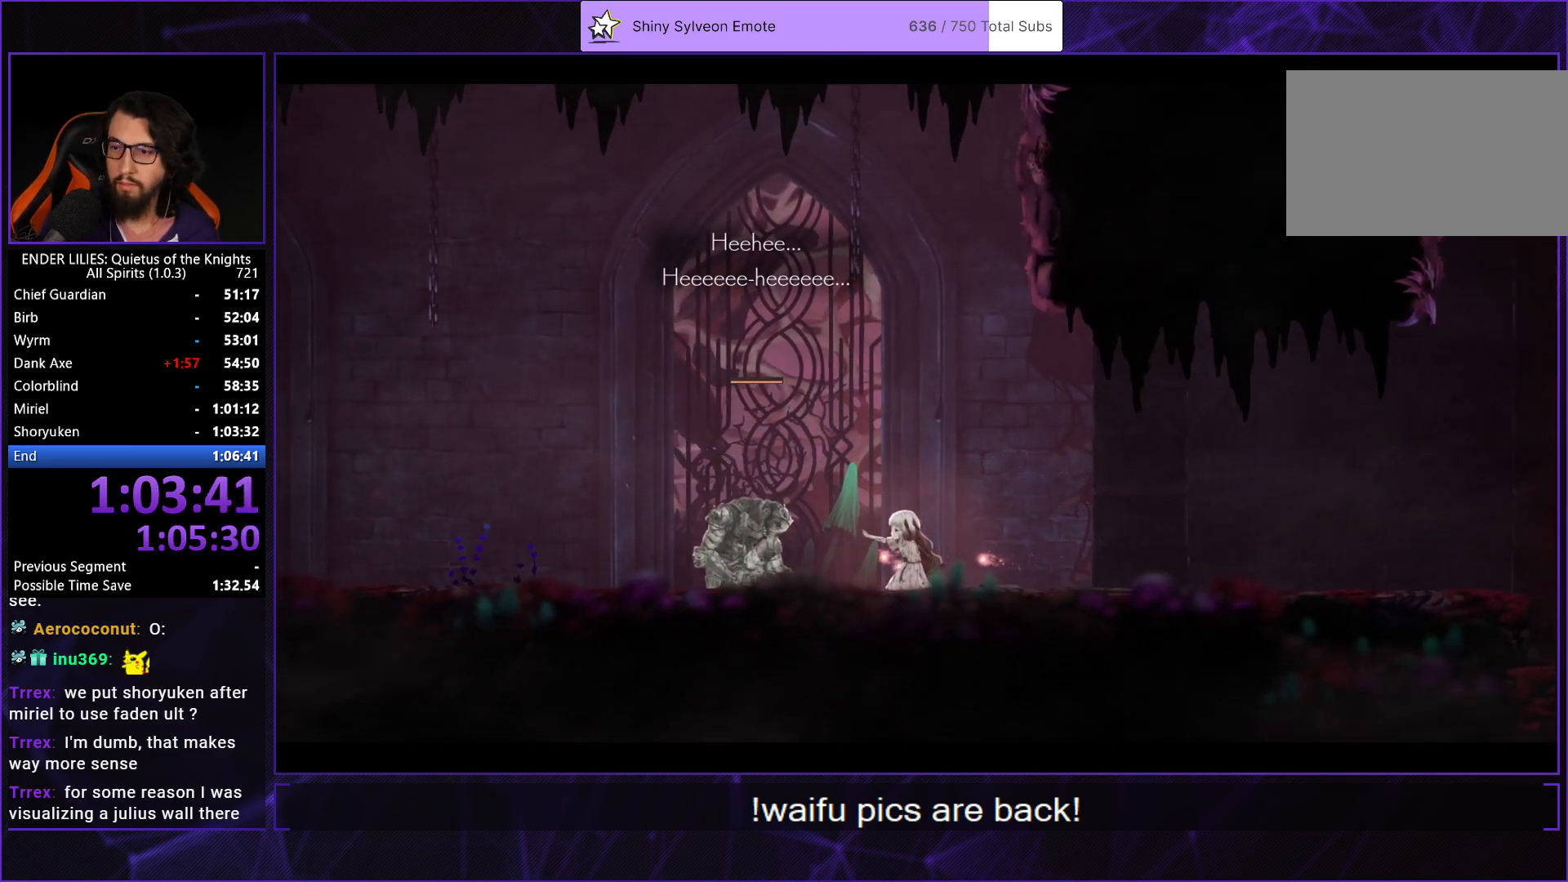
{"buttons": [], "left_stick": "center", "right_stick": "center", "events": [[17, "A", "up"], [33, "A", "down"], [133, "A", "up"], [233, "A", "down"], [333, "A", "up"], [400, "A", "down"], [450, "A", "up"]]}
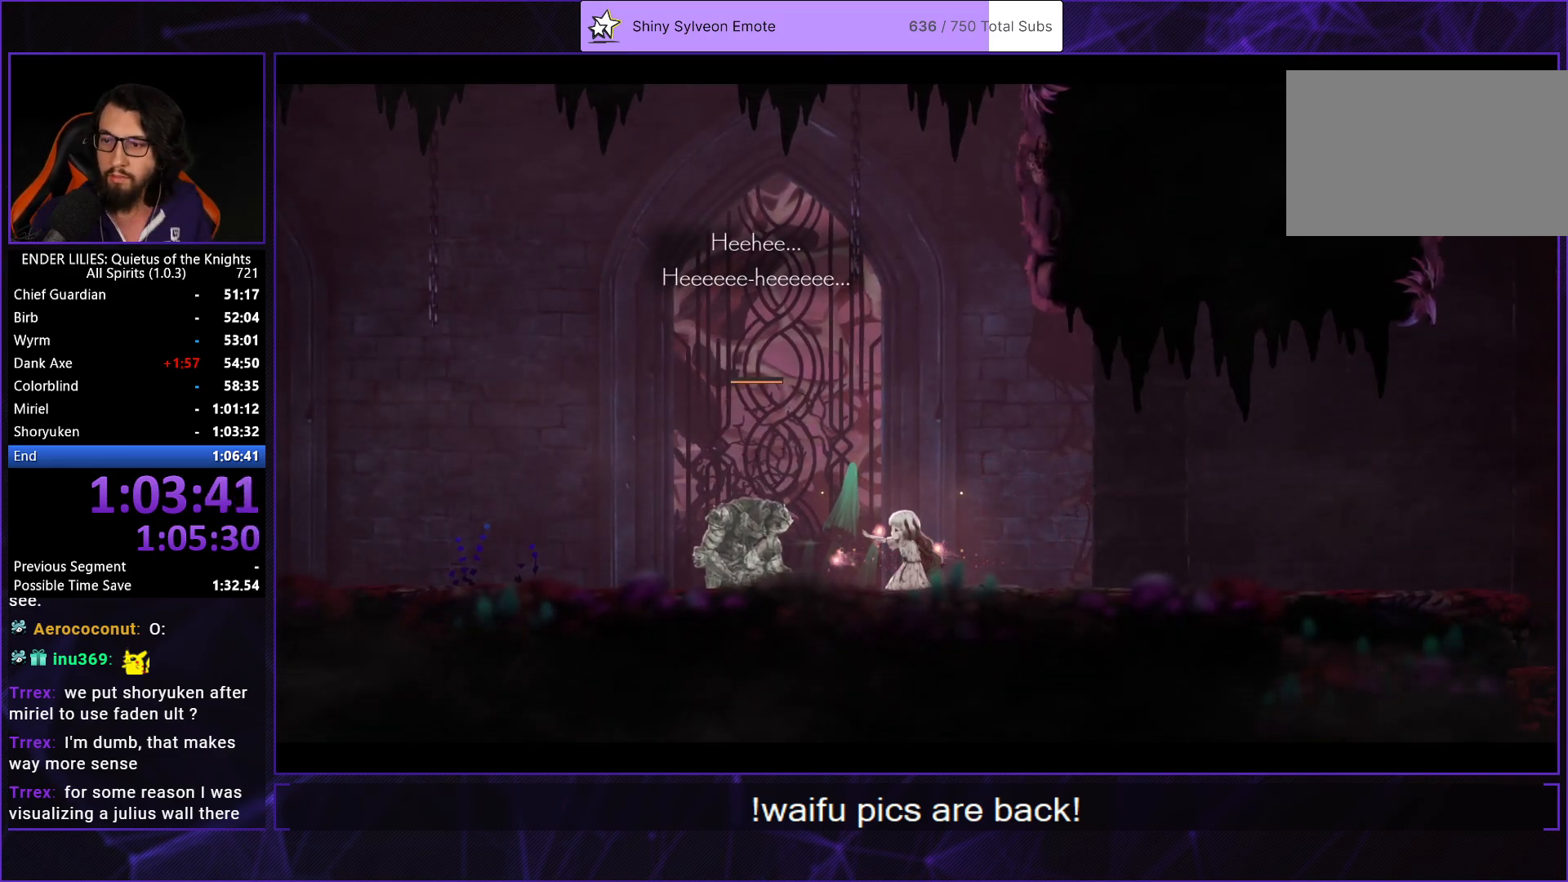
{"buttons": [], "left_stick": "center", "right_stick": "center", "events": [[17, "A", "down"], [100, "A", "up"], [150, "A", "down"], [233, "A", "up"], [283, "A", "down"], [367, "A", "up"], [417, "A", "down"], [500, "A", "up"]]}
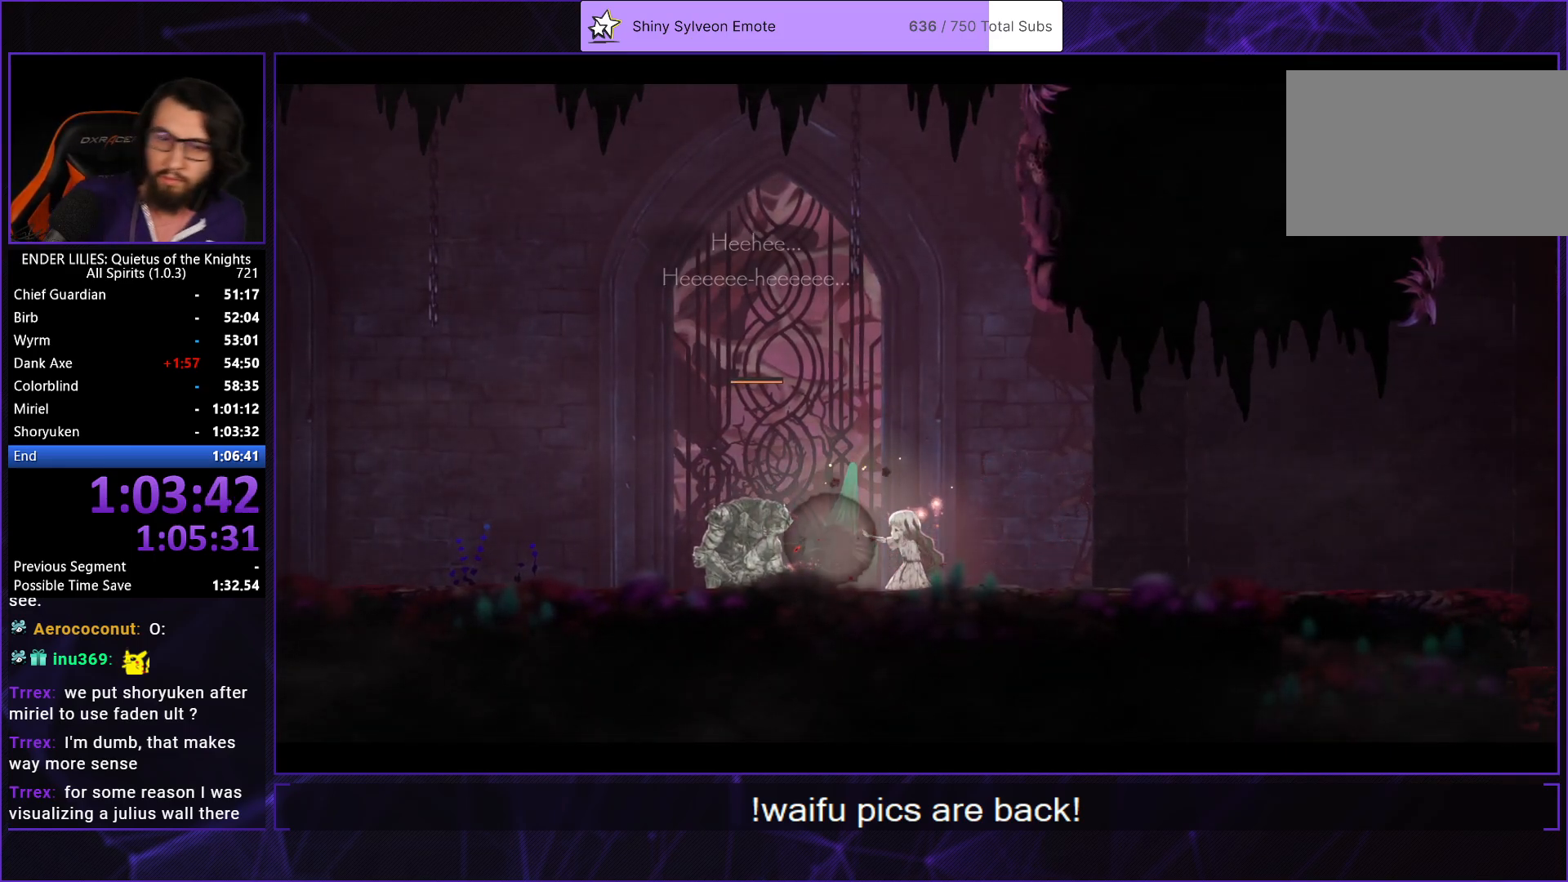
{"buttons": ["A"], "left_stick": "center", "right_stick": "center", "events": [[50, "A", "down"], [133, "A", "up"], [183, "A", "down"], [250, "A", "up"], [317, "A", "down"], [400, "A", "up"], [450, "A", "down"]]}
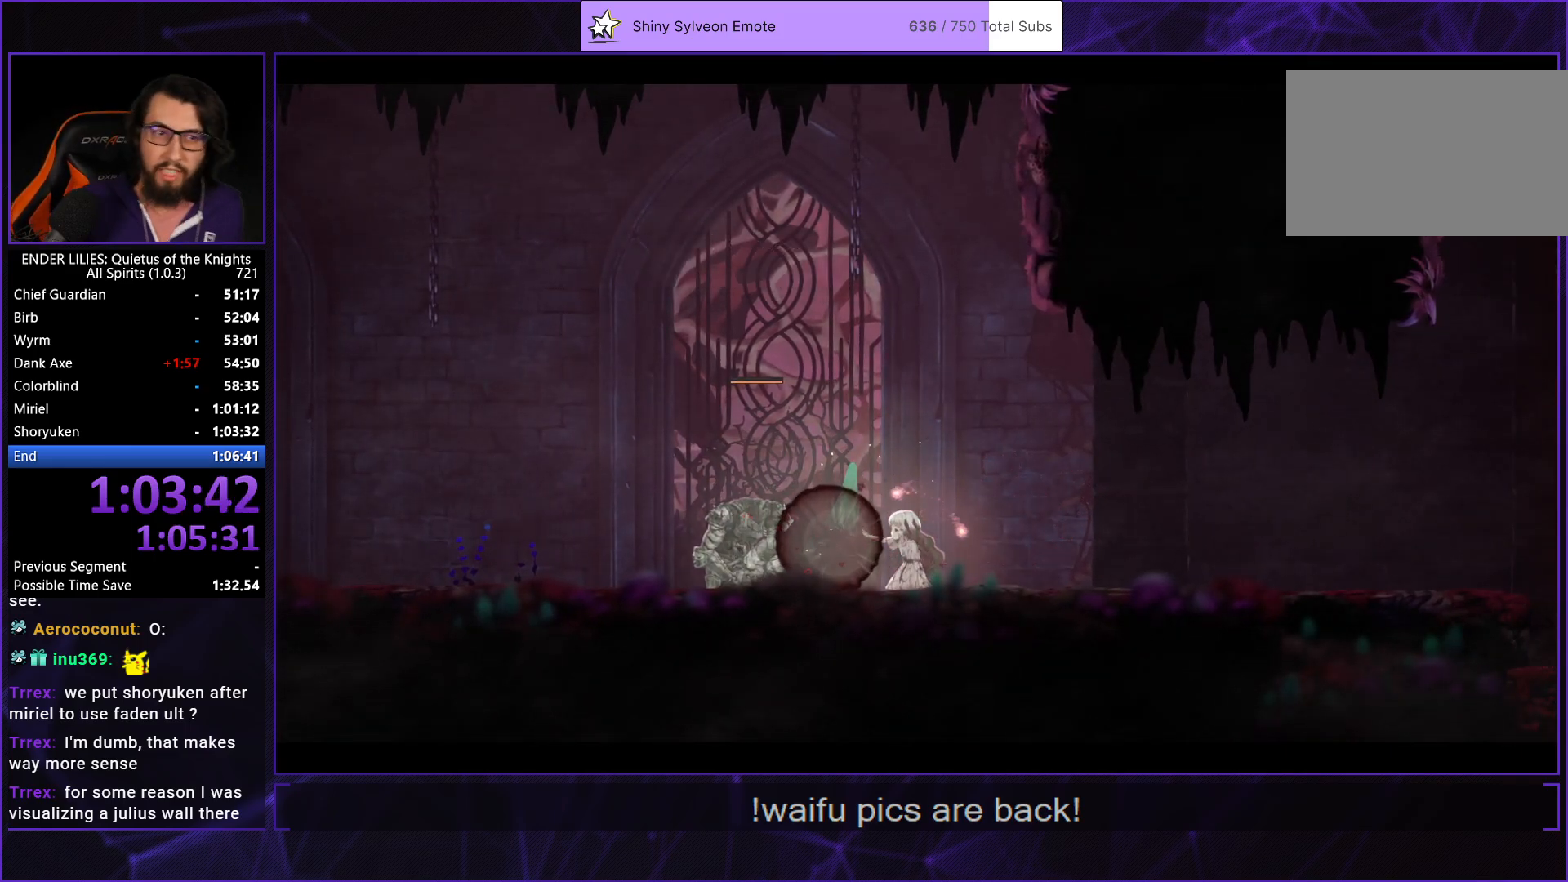
{"buttons": ["A"], "left_stick": "center", "right_stick": "center", "events": [[33, "A", "up"], [100, "A", "down"], [167, "A", "up"], [233, "A", "down"], [317, "A", "up"], [383, "A", "down"], [450, "A", "up"], [500, "A", "down"]]}
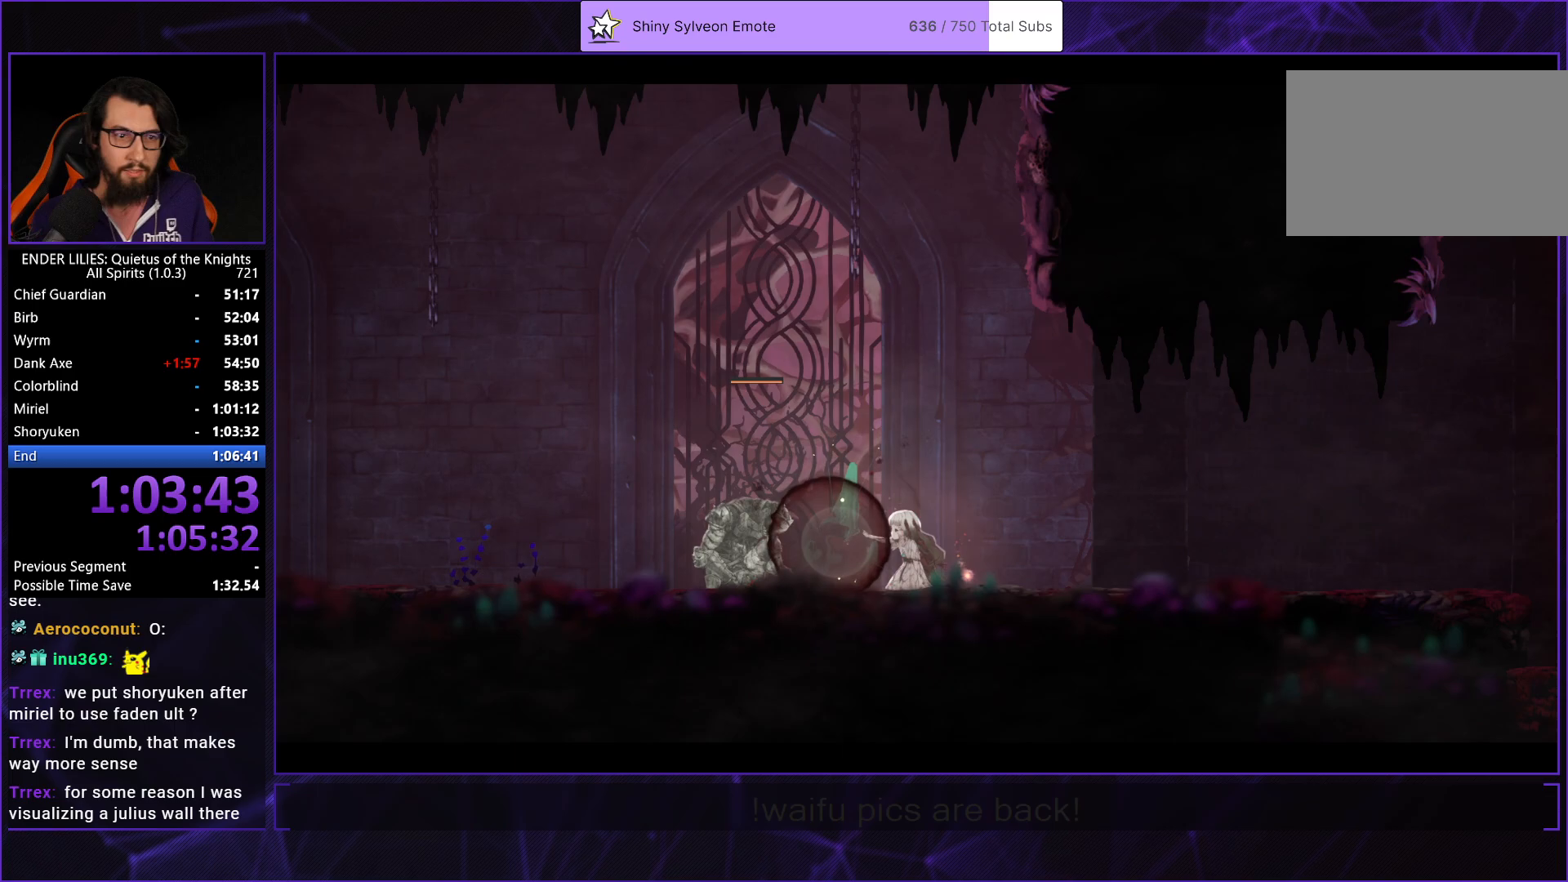
{"buttons": ["A"], "left_stick": "center", "right_stick": "center", "events": [[100, "A", "up"], [150, "A", "down"], [217, "A", "up"], [300, "A", "down"], [383, "A", "up"], [433, "A", "down"]]}
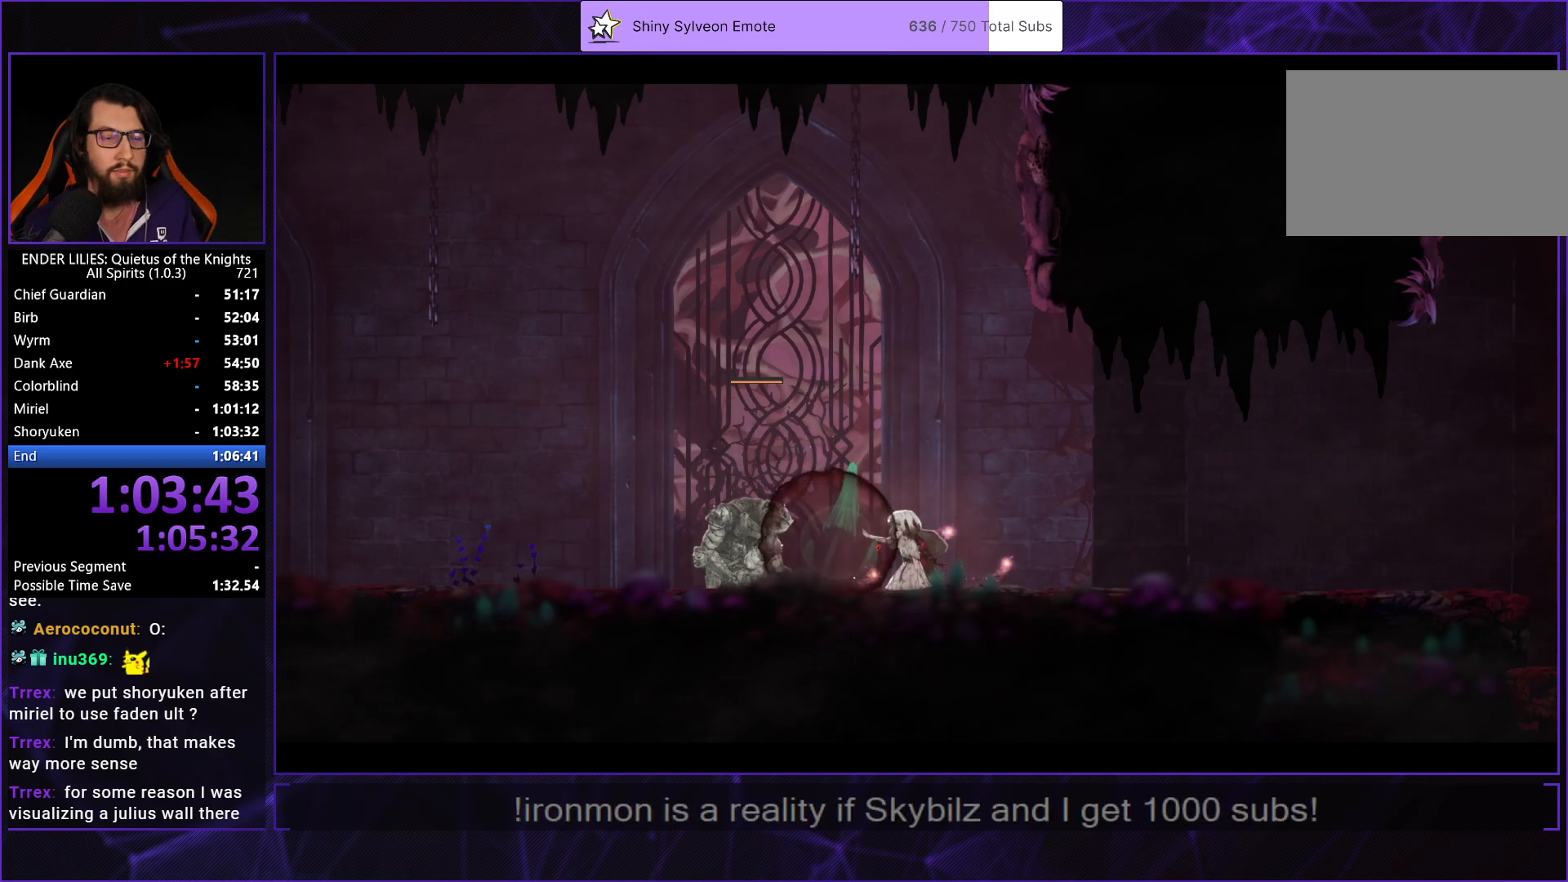
{"buttons": [], "left_stick": "center", "right_stick": "center", "events": [[33, "A", "up"], [83, "A", "down"], [167, "A", "up"], [233, "A", "down"], [300, "A", "up"], [383, "A", "down"], [467, "A", "up"]]}
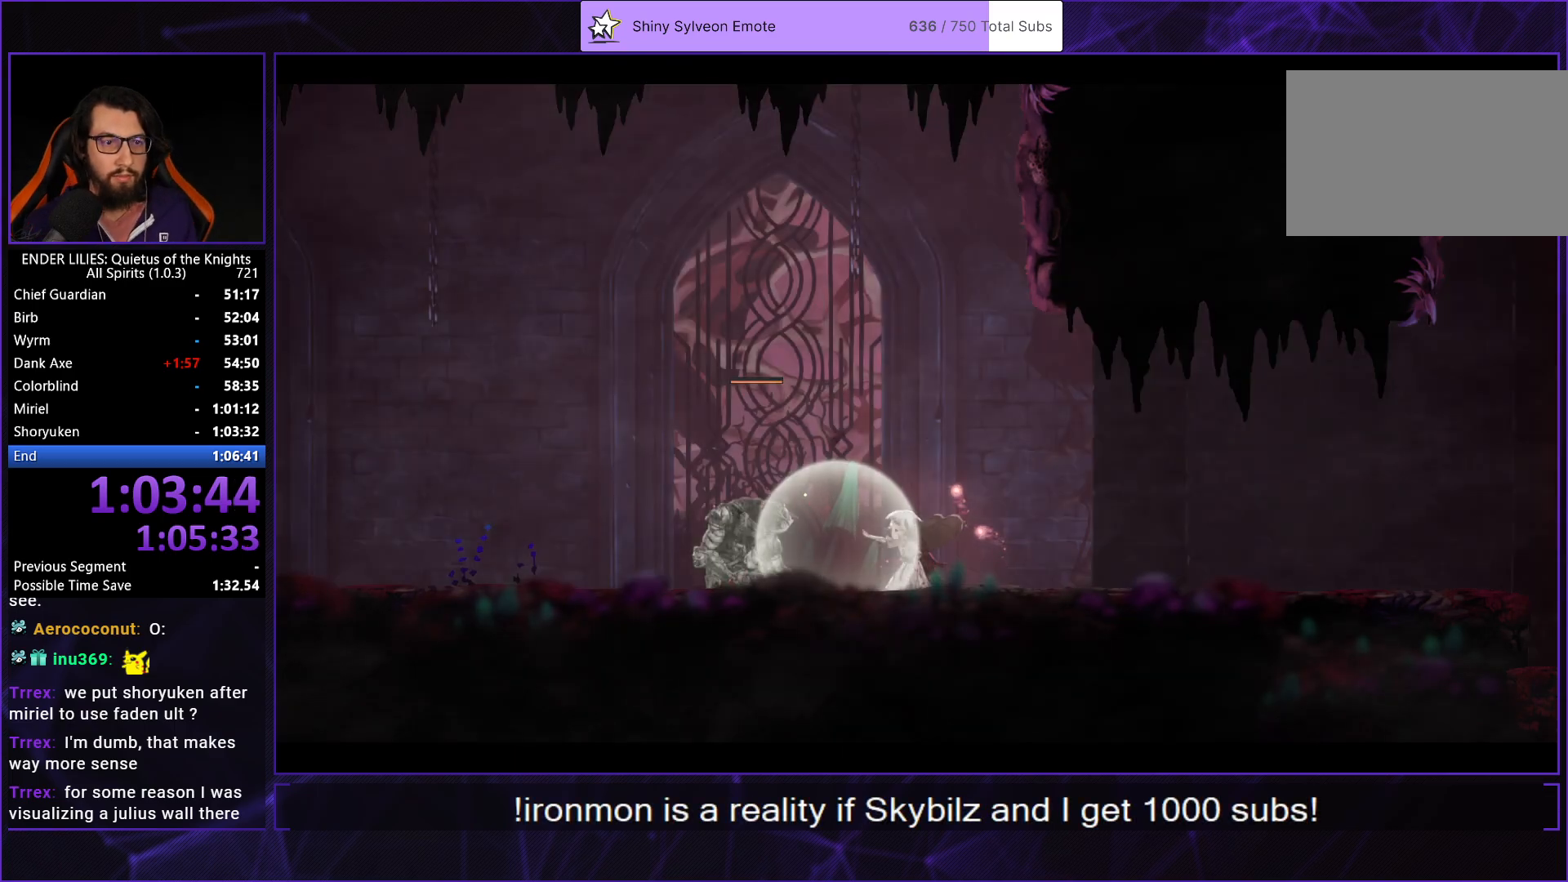
{"buttons": [], "left_stick": "center", "right_stick": "center", "events": [[17, "A", "down"], [117, "A", "up"], [167, "A", "down"], [233, "A", "up"], [317, "A", "down"], [383, "A", "up"], [433, "A", "down"], [500, "A", "up"]]}
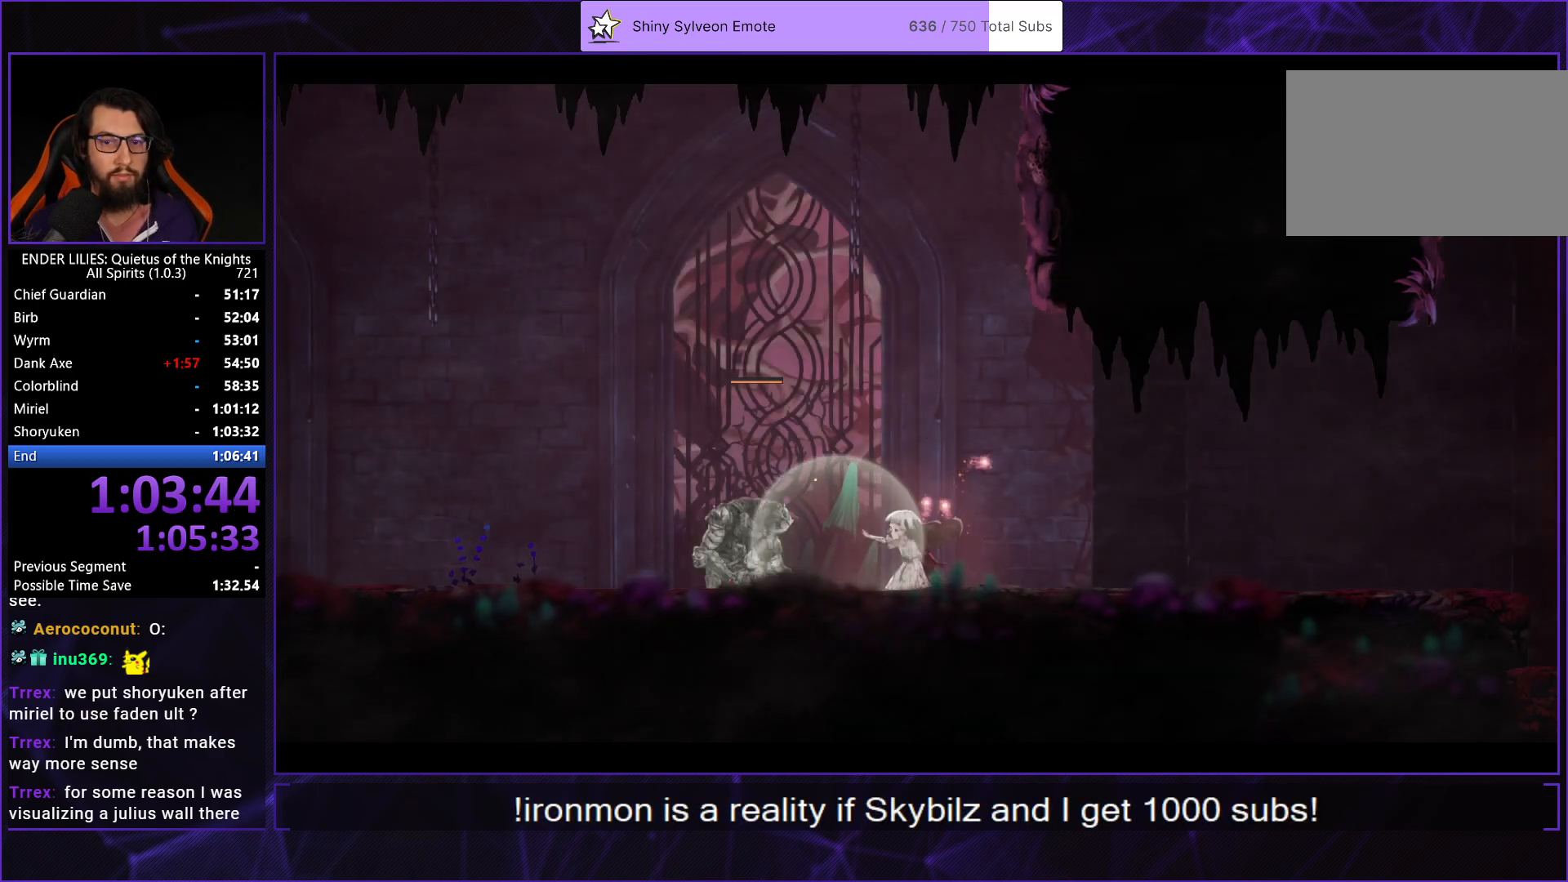
{"buttons": [], "left_stick": "center", "right_stick": "center", "events": [[67, "A", "down"], [117, "A", "up"], [200, "A", "down"], [250, "A", "up"], [317, "A", "down"], [383, "A", "up"], [450, "A", "down"], [500, "A", "up"]]}
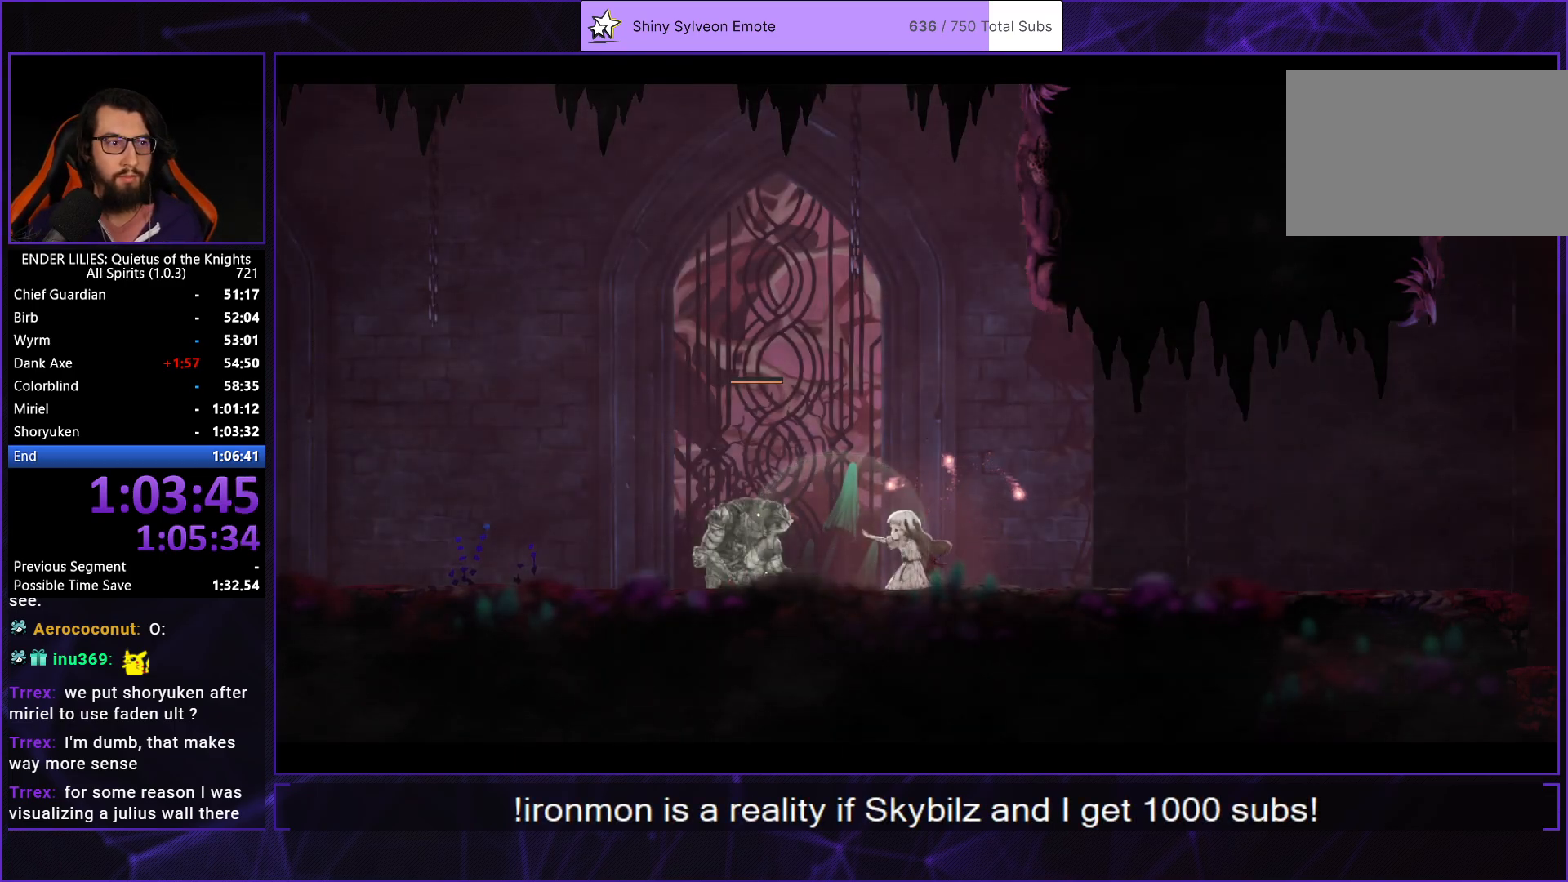
{"buttons": ["A"], "left_stick": "center", "right_stick": "center", "events": [[67, "A", "down"], [133, "A", "up"], [217, "A", "down"], [267, "A", "up"], [333, "A", "down"], [400, "A", "up"], [467, "A", "down"]]}
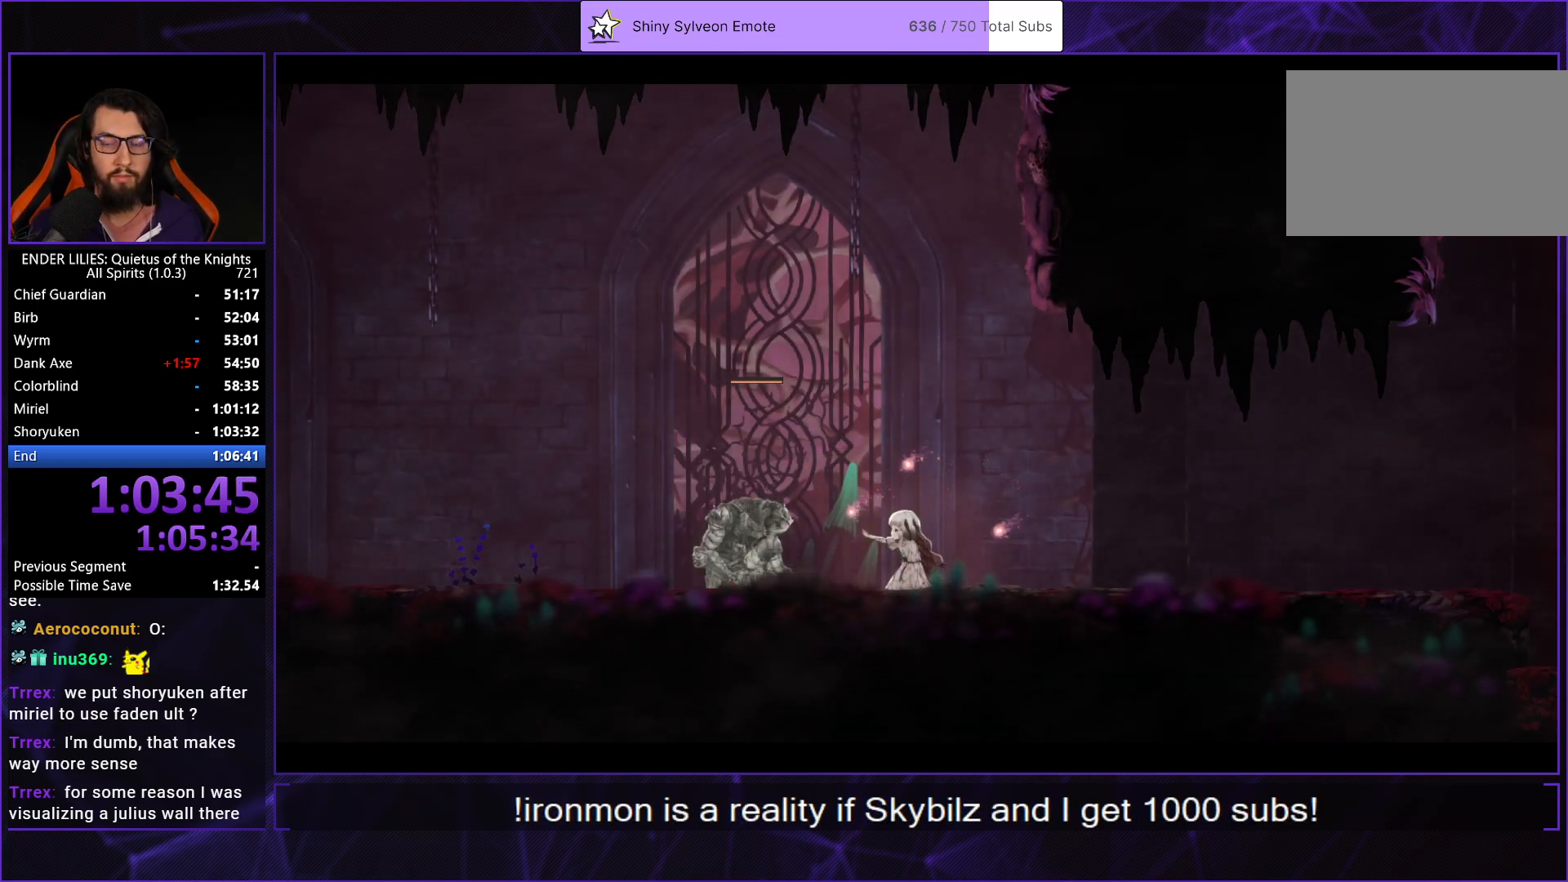
{"buttons": ["A"], "left_stick": "center", "right_stick": "center", "events": [[33, "A", "up"], [100, "A", "down"], [150, "A", "up"], [233, "A", "down"], [283, "A", "up"], [350, "A", "down"], [417, "A", "up"], [483, "A", "down"]]}
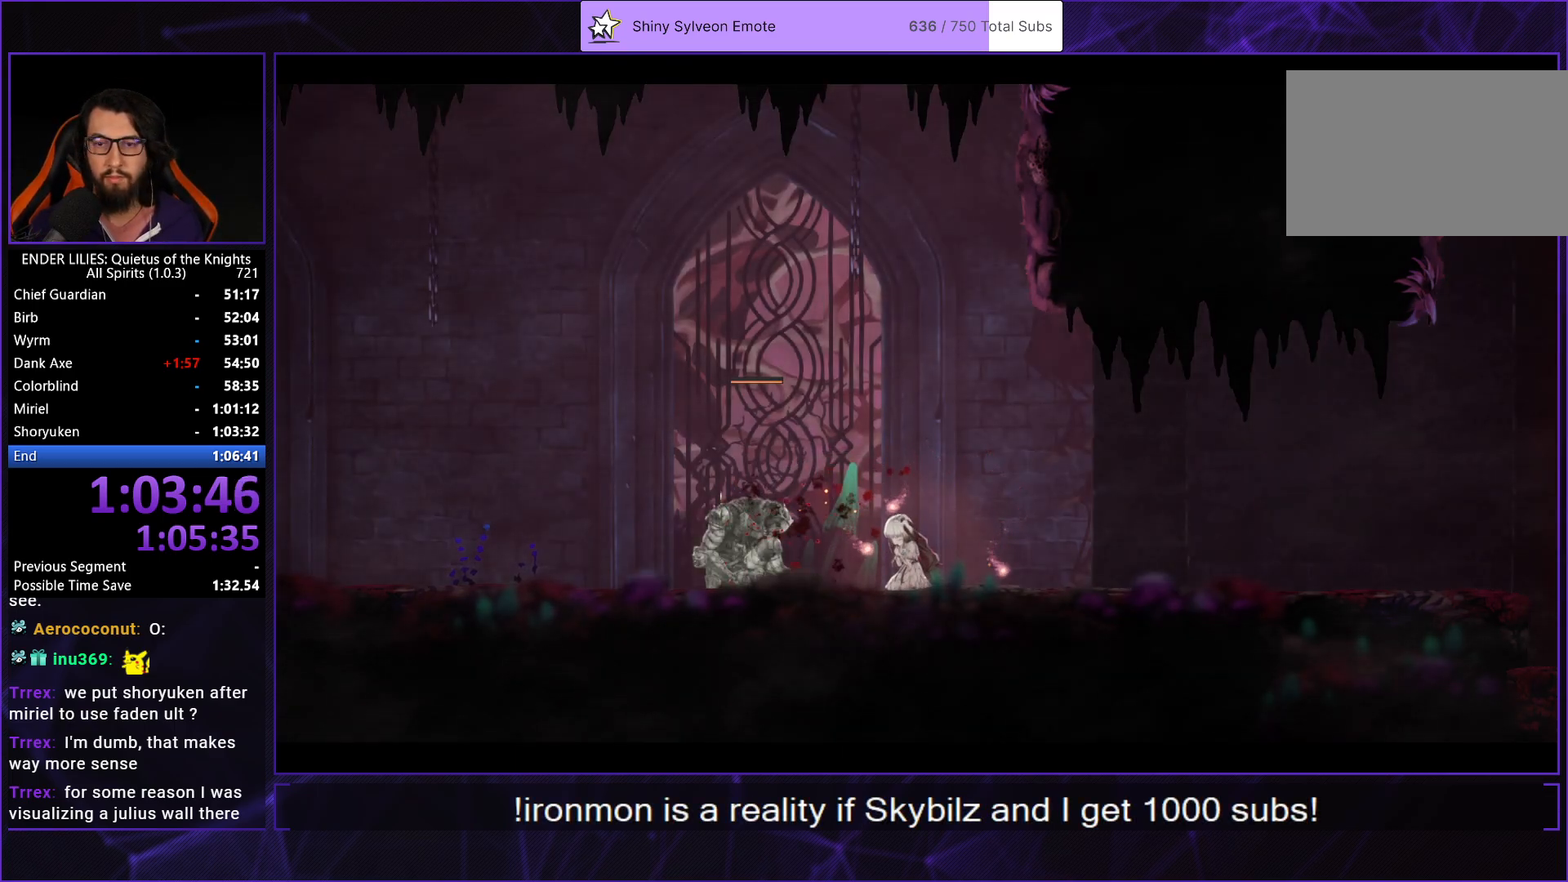
{"buttons": ["A"], "left_stick": "center", "right_stick": "center", "events": [[50, "A", "up"], [117, "A", "down"], [167, "A", "up"], [233, "A", "down"], [283, "A", "up"], [367, "A", "down"], [417, "A", "up"], [500, "A", "down"]]}
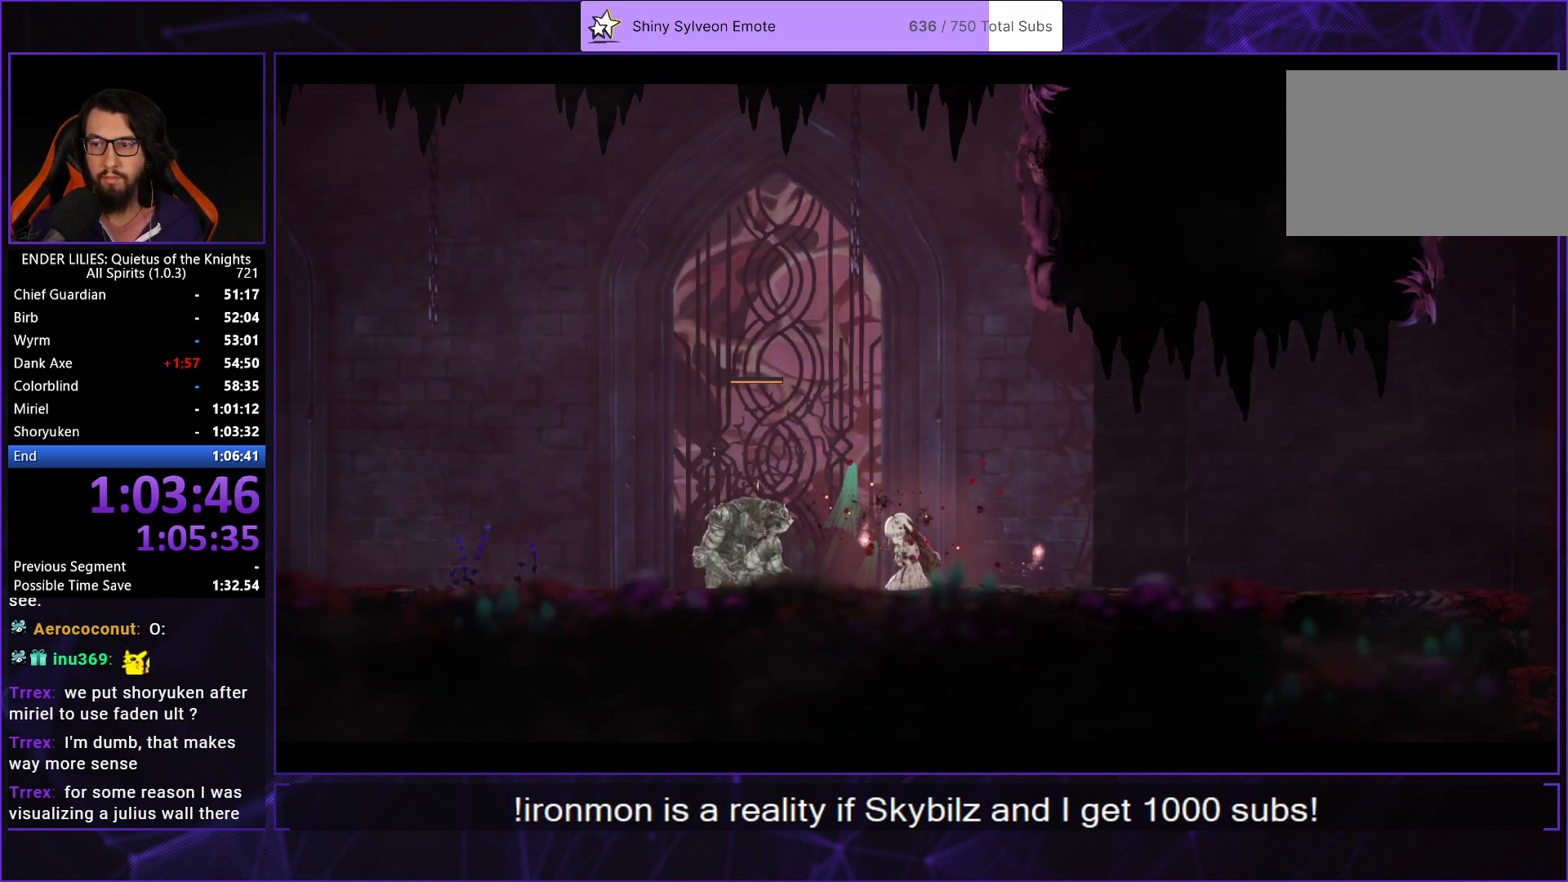
{"buttons": [], "left_stick": "center", "right_stick": "center", "events": [[50, "A", "up"], [133, "A", "down"], [200, "A", "up"], [267, "A", "down"], [333, "A", "up"], [400, "A", "down"], [450, "A", "up"]]}
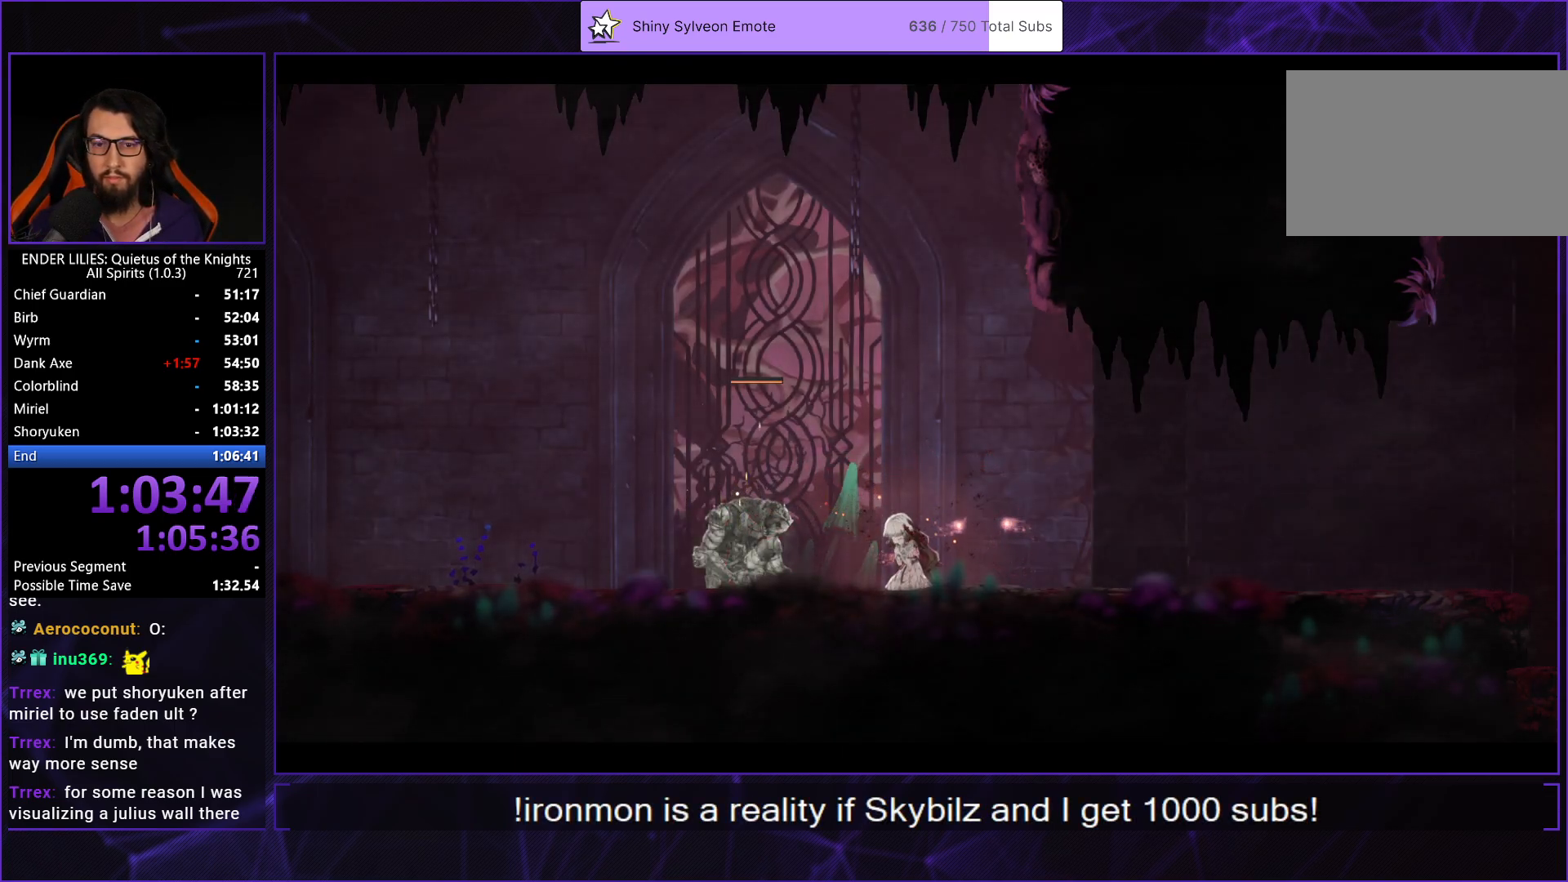
{"buttons": [], "left_stick": "center", "right_stick": "center", "events": [[17, "A", "down"], [83, "A", "up"], [150, "A", "down"], [200, "A", "up"], [283, "A", "down"], [333, "A", "up"], [400, "A", "down"], [467, "A", "up"]]}